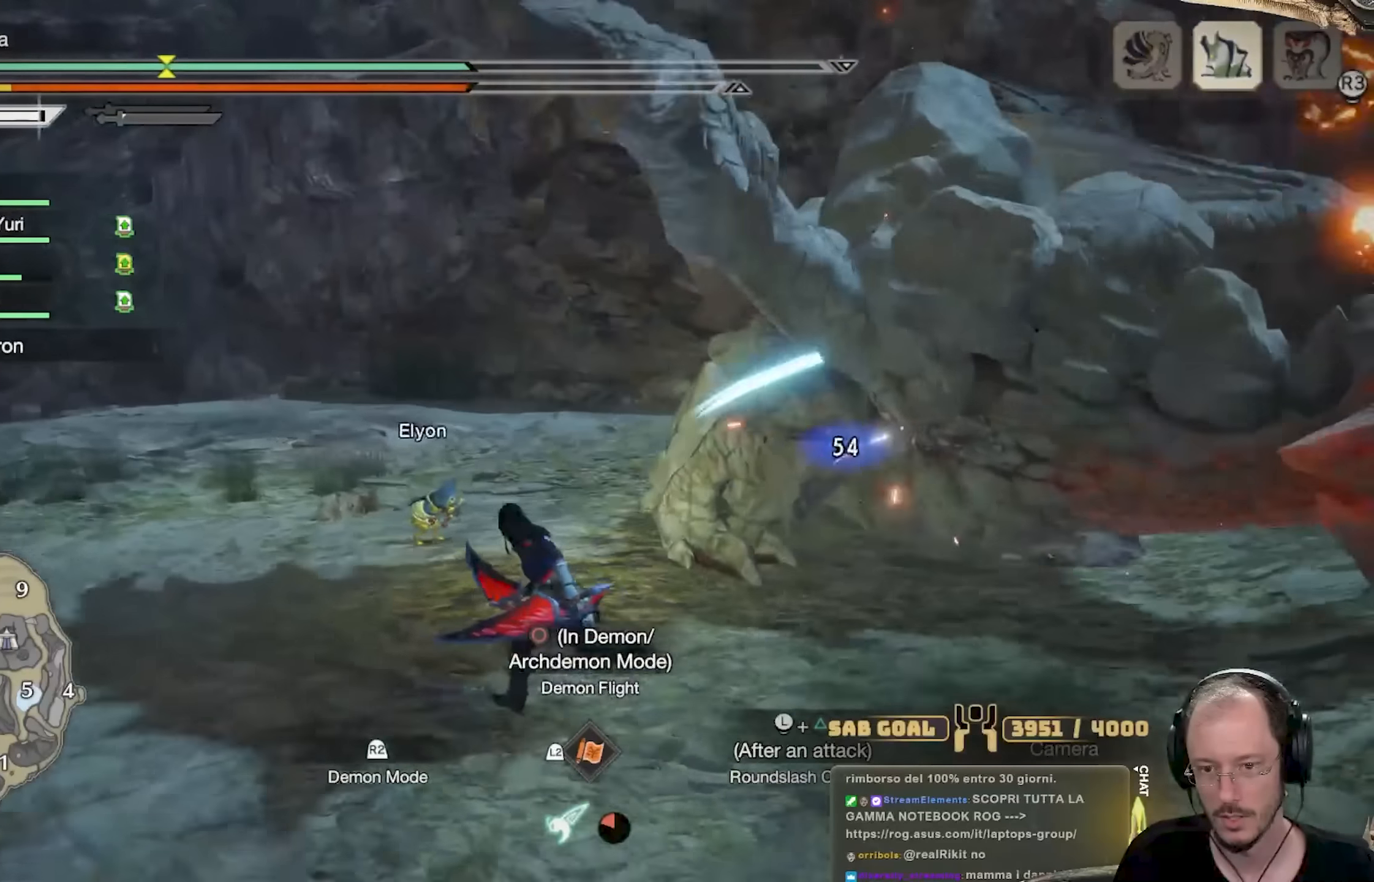
Gameplay with a controller (Xbox layout); each line is a JSON object with the inputs held at the frame after it. "events" lists button and stick changes between this image and that frame as [ms after this image, input, new state], when the widget could be followed in between. Not read: R3.
{"buttons": [], "left_stick": "up-left", "right_stick": "center", "events": [[33, "right_stick", "right"], [150, "right_stick", "center"], [283, "right_stick", "right"], [450, "right_stick", "center"]]}
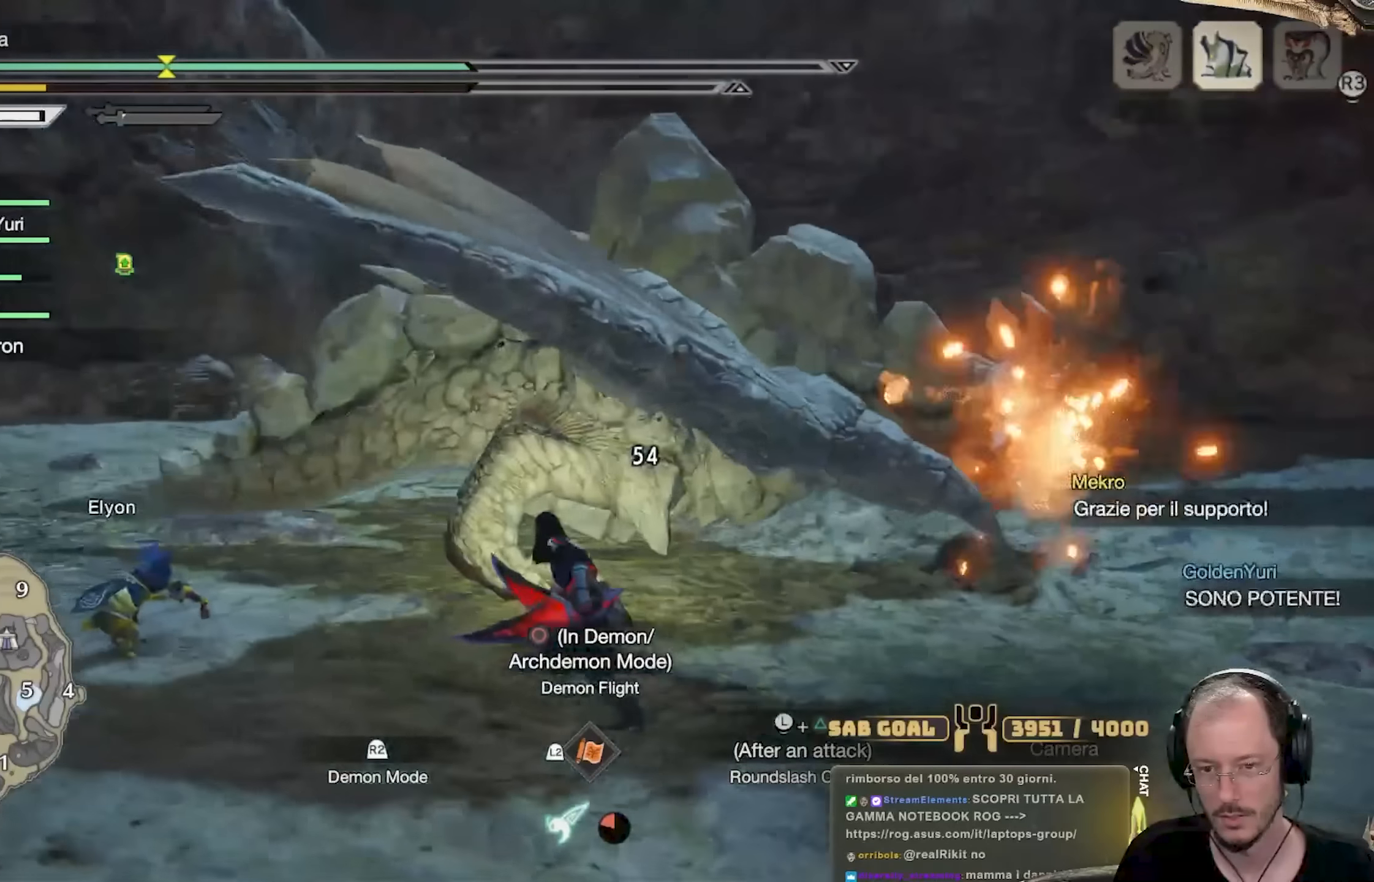
{"buttons": [], "left_stick": "center", "right_stick": "center", "events": [[317, "X", "down"], [317, "left_stick", "center"], [451, "X", "up"]]}
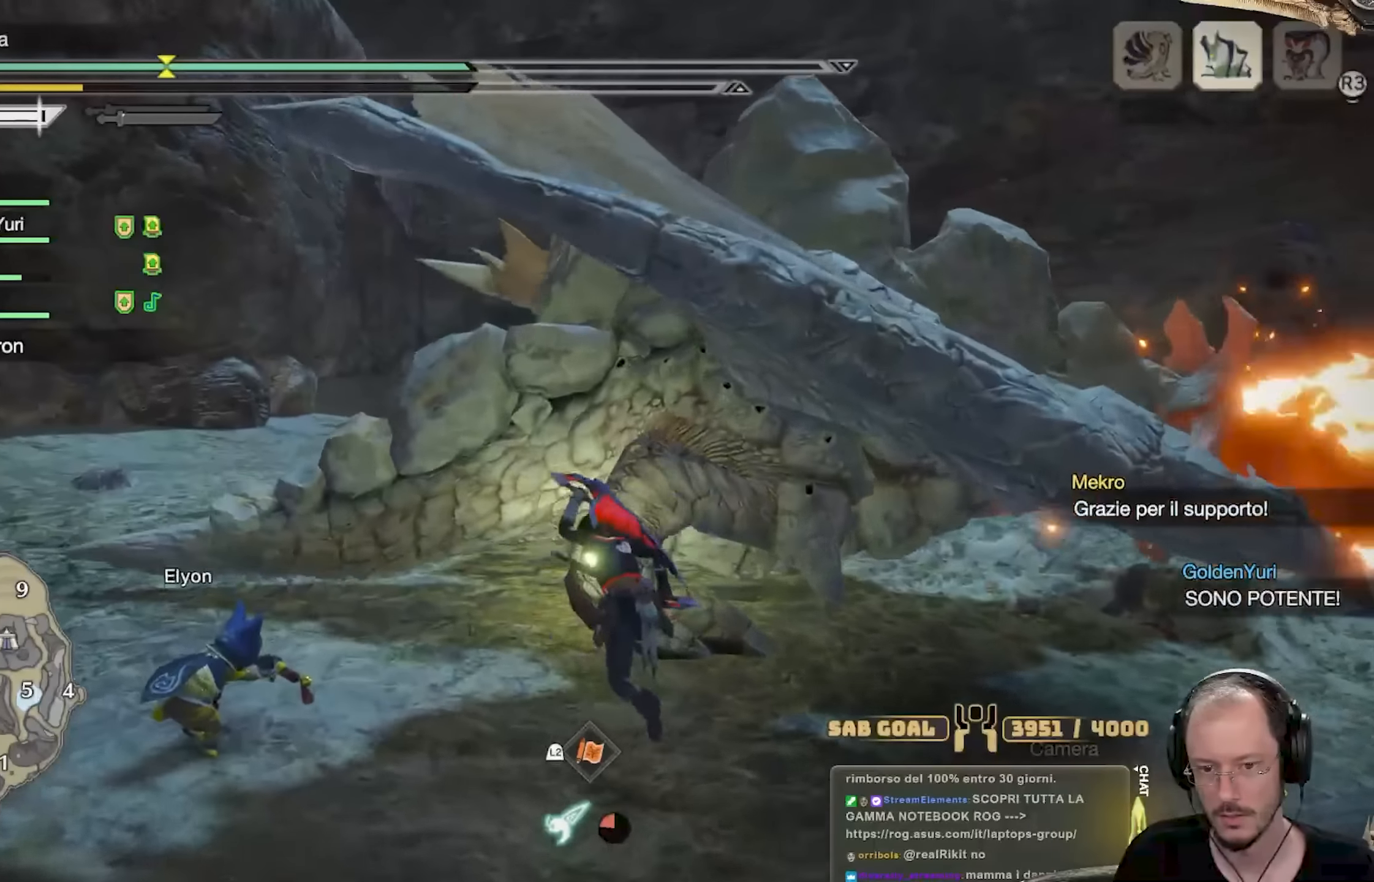
{"buttons": [], "left_stick": "center", "right_stick": "center", "events": []}
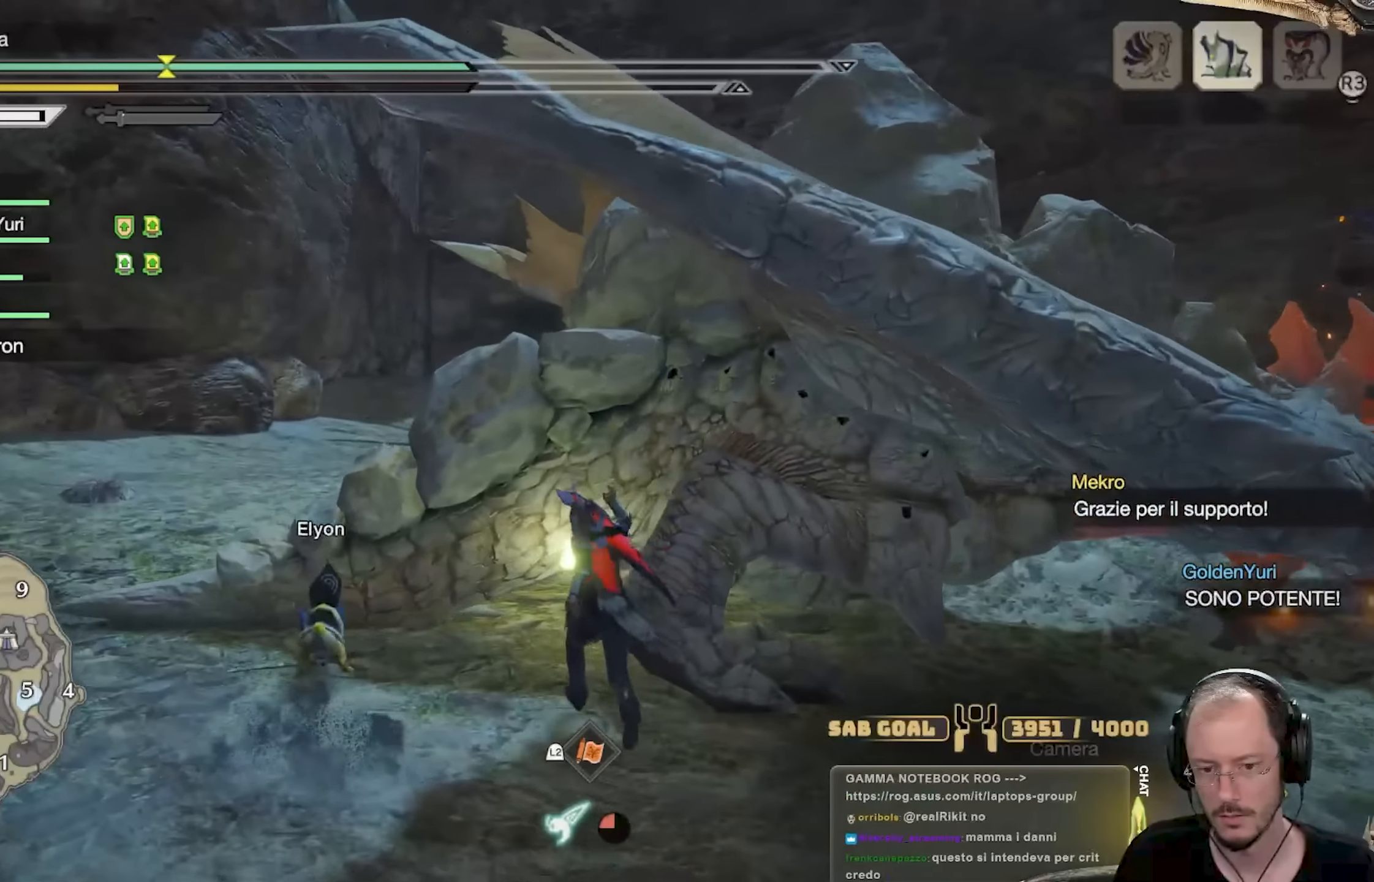
{"buttons": [], "left_stick": "center", "right_stick": "center", "events": [[167, "left_stick", "up-left"], [317, "left_stick", "center"]]}
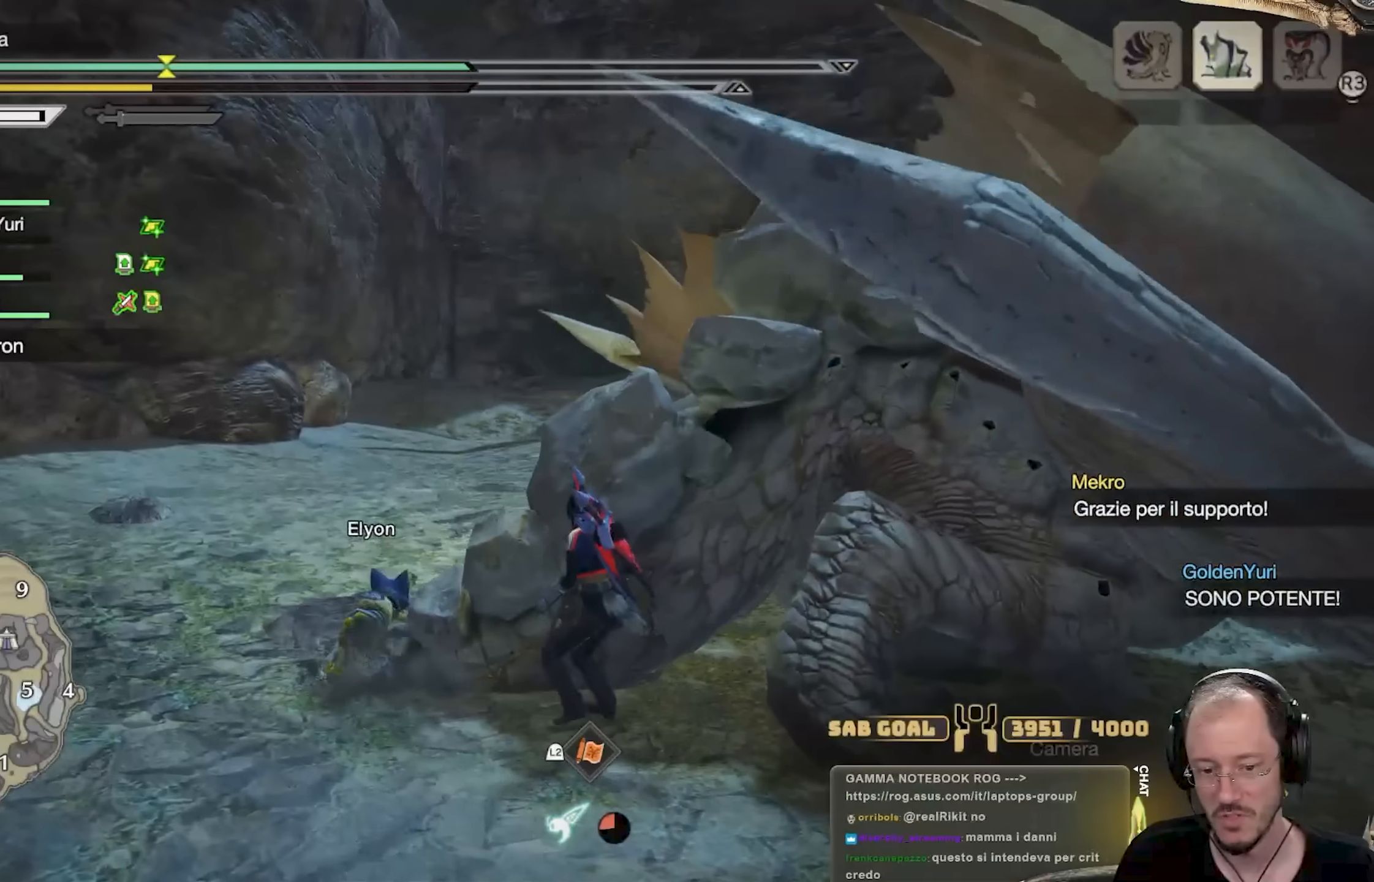
{"buttons": [], "left_stick": "center", "right_stick": "right", "events": [[17, "X", "down"], [150, "X", "up"], [400, "right_stick", "right"]]}
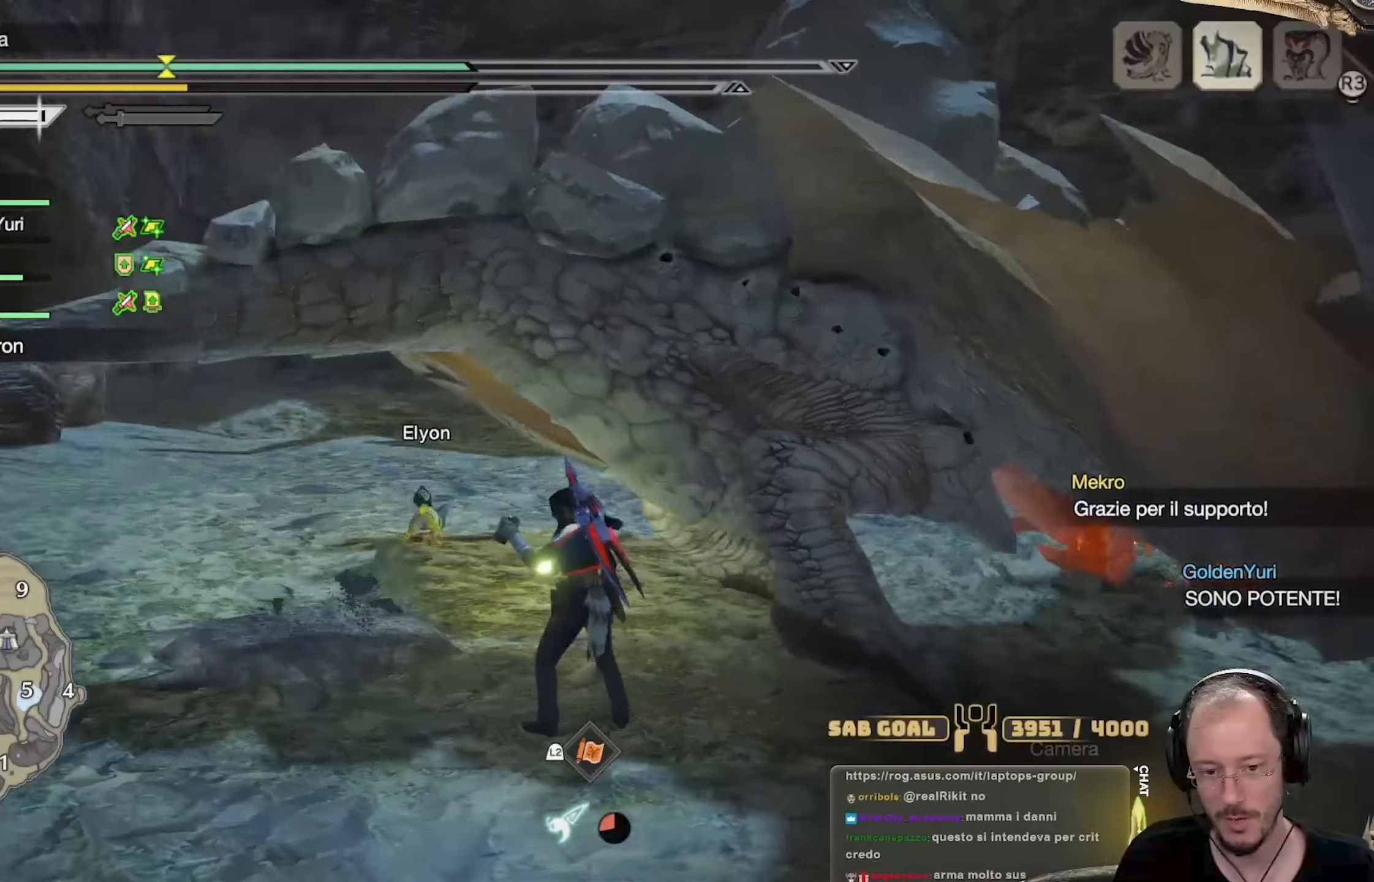
{"buttons": [], "left_stick": "up", "right_stick": "center", "events": [[17, "left_stick", "up"], [50, "right_stick", "center"], [217, "R2", "down"], [334, "R2", "up"]]}
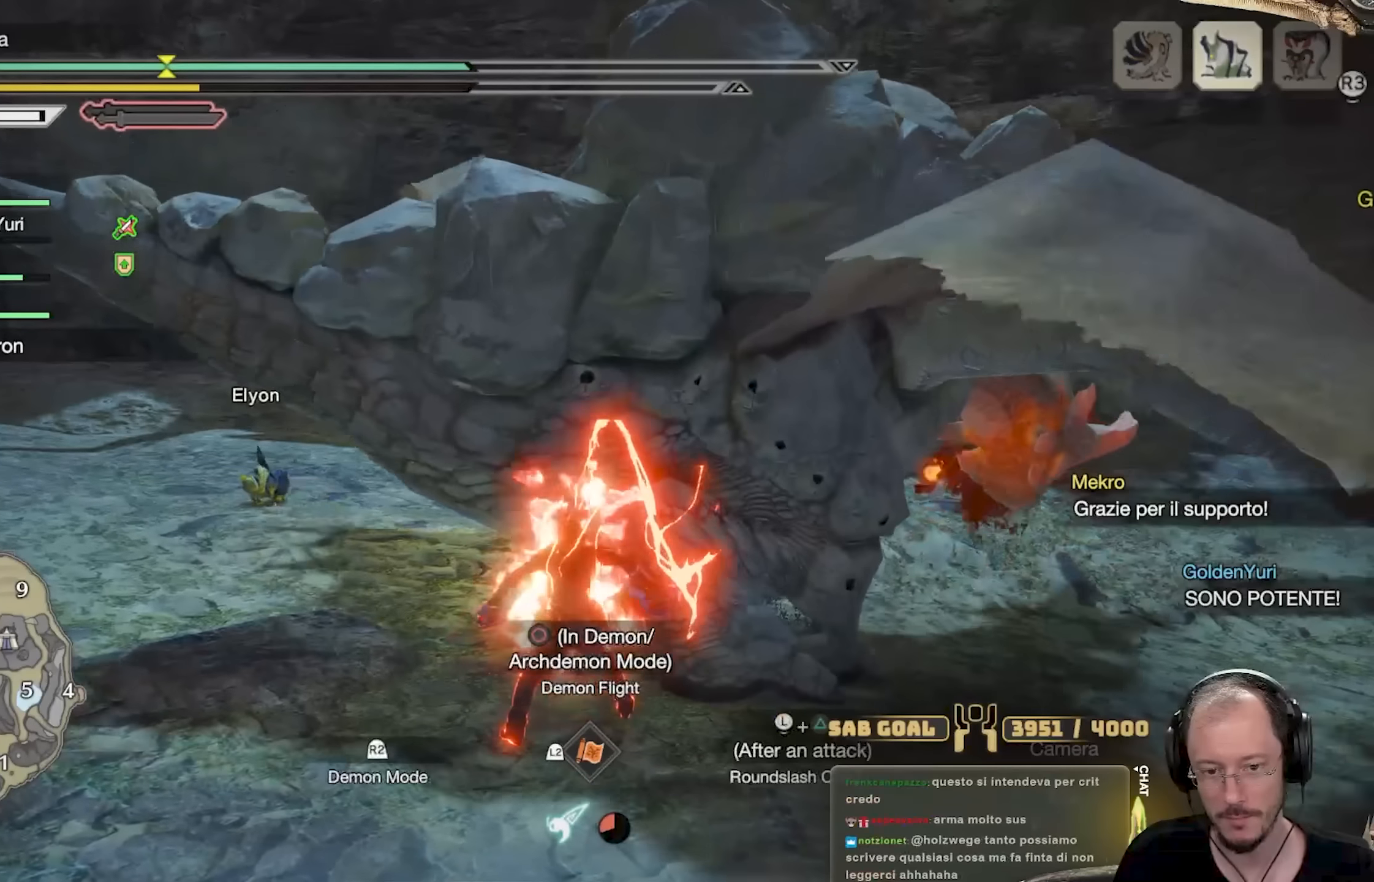
{"buttons": ["L2"], "left_stick": "up", "right_stick": "center", "events": [[284, "L2", "down"], [400, "Y", "down"], [484, "Y", "up"]]}
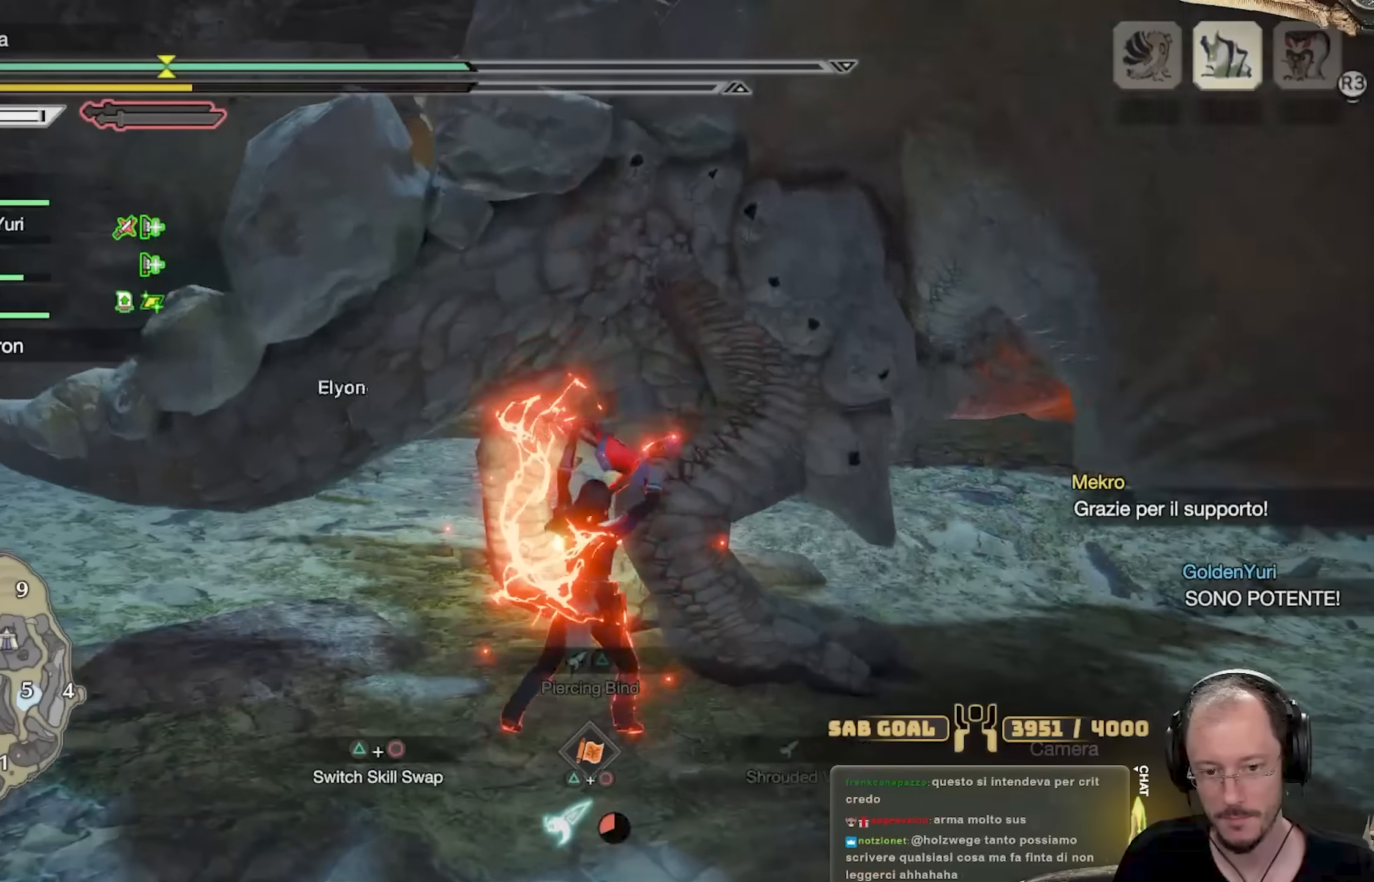
{"buttons": ["Y", "L2"], "left_stick": "up", "right_stick": "center", "events": [[34, "Y", "down"], [117, "Y", "up"], [184, "Y", "down"], [267, "Y", "up"], [301, "Y", "down"], [417, "Y", "up"], [468, "Y", "down"]]}
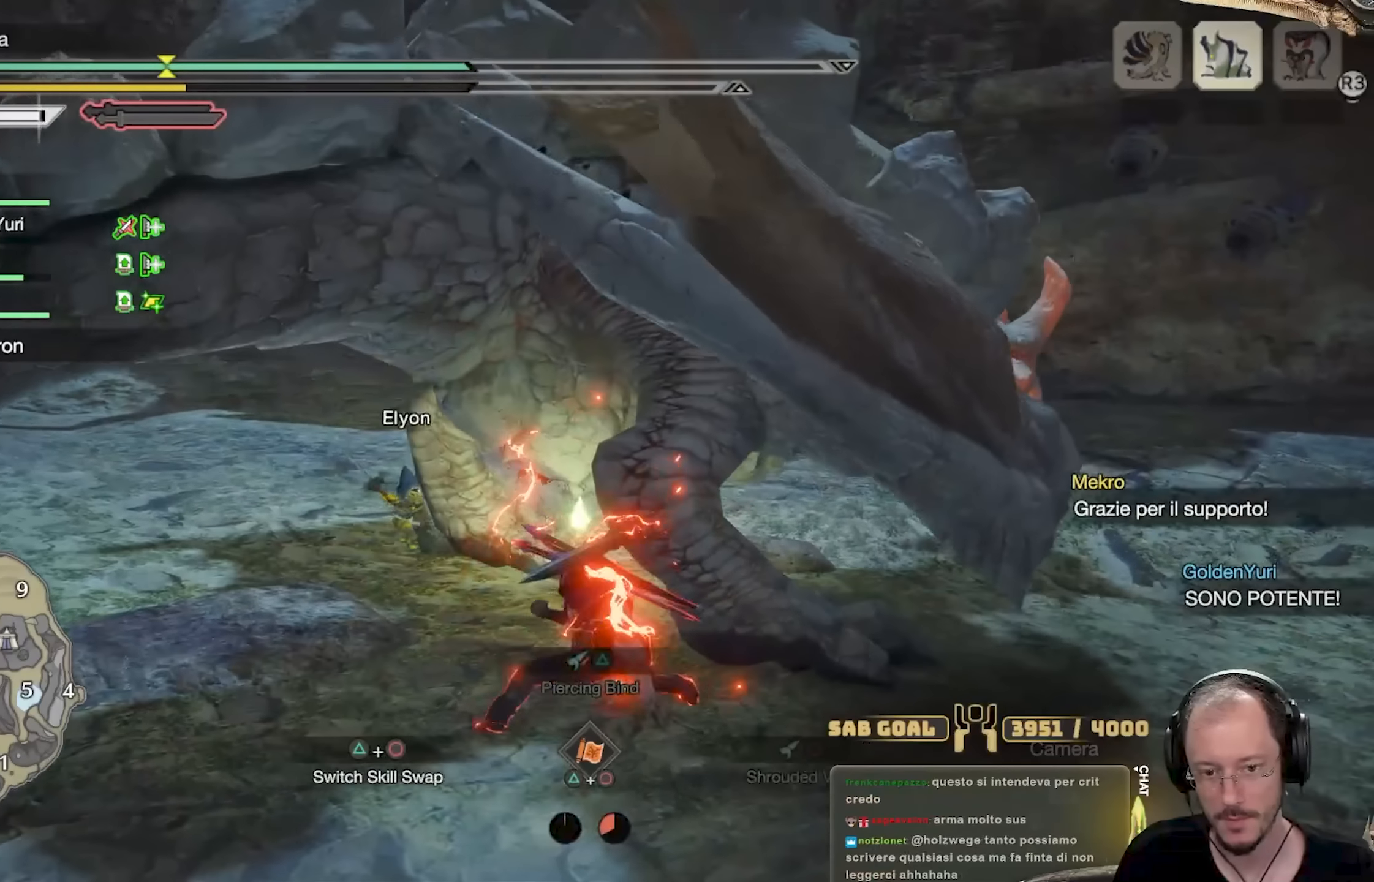
{"buttons": [], "left_stick": "up", "right_stick": "center", "events": [[33, "Y", "up"], [100, "Y", "down"], [200, "Y", "up"], [267, "L2", "up"]]}
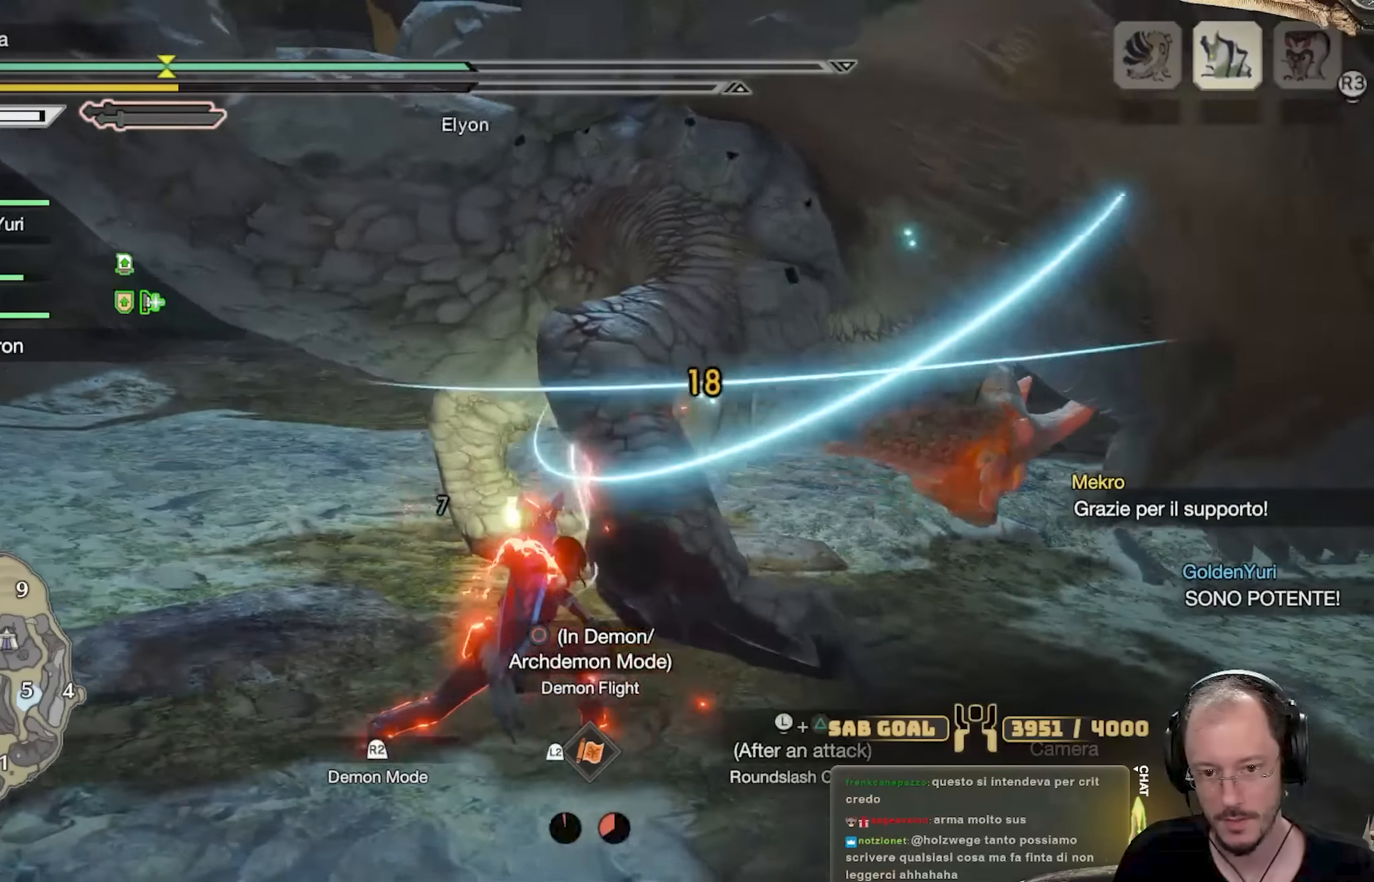
{"buttons": ["B"], "left_stick": "up", "right_stick": "center", "events": [[84, "left_stick", "up-left"], [151, "B", "down"], [201, "B", "up"], [284, "B", "down"], [301, "left_stick", "up"], [351, "B", "up"], [434, "B", "down"]]}
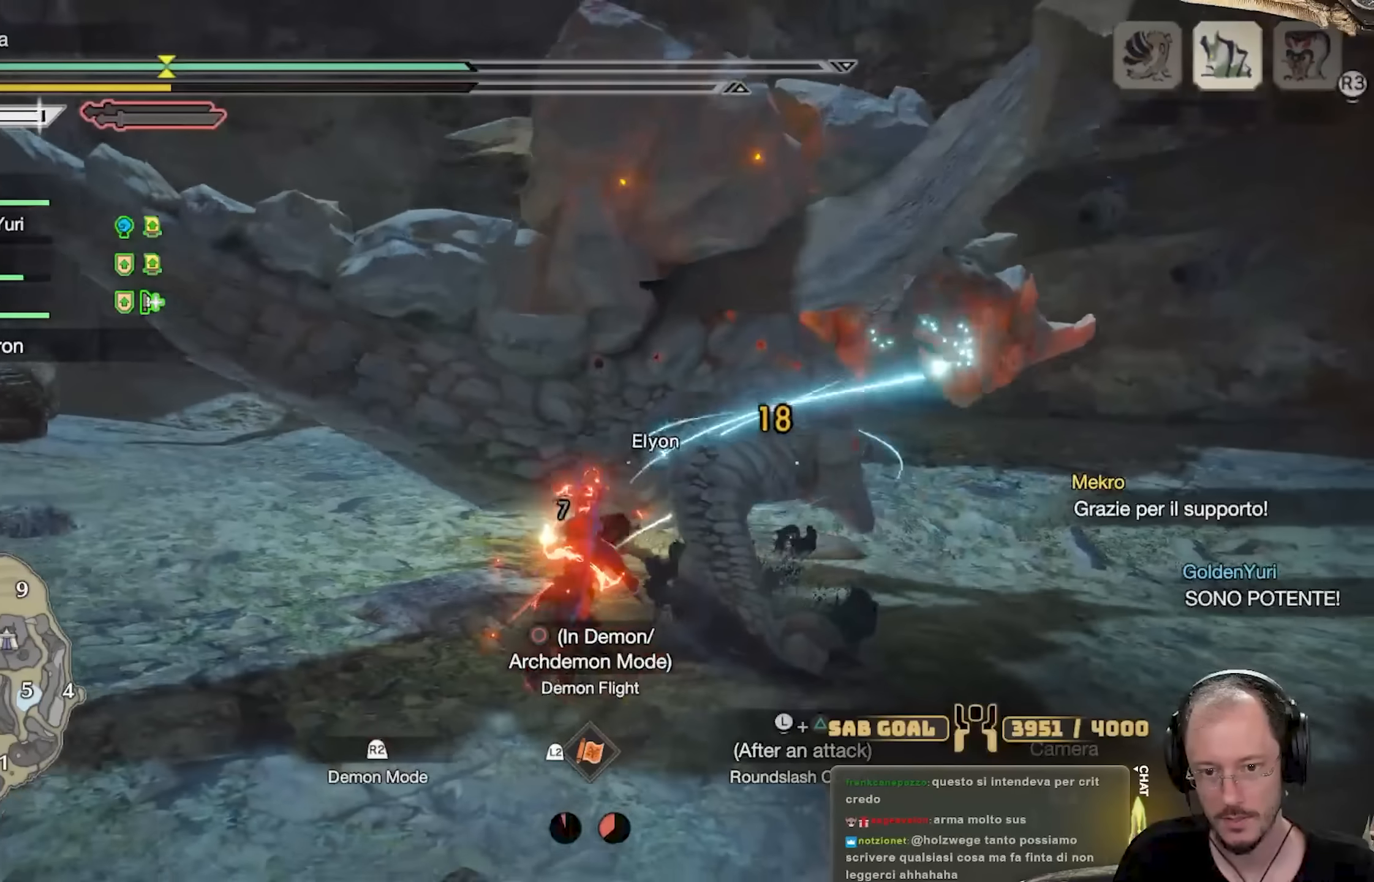
{"buttons": ["B"], "left_stick": "up", "right_stick": "center", "events": [[50, "B", "up"], [117, "B", "down"], [217, "B", "up"], [300, "B", "down"], [400, "B", "up"], [484, "B", "down"]]}
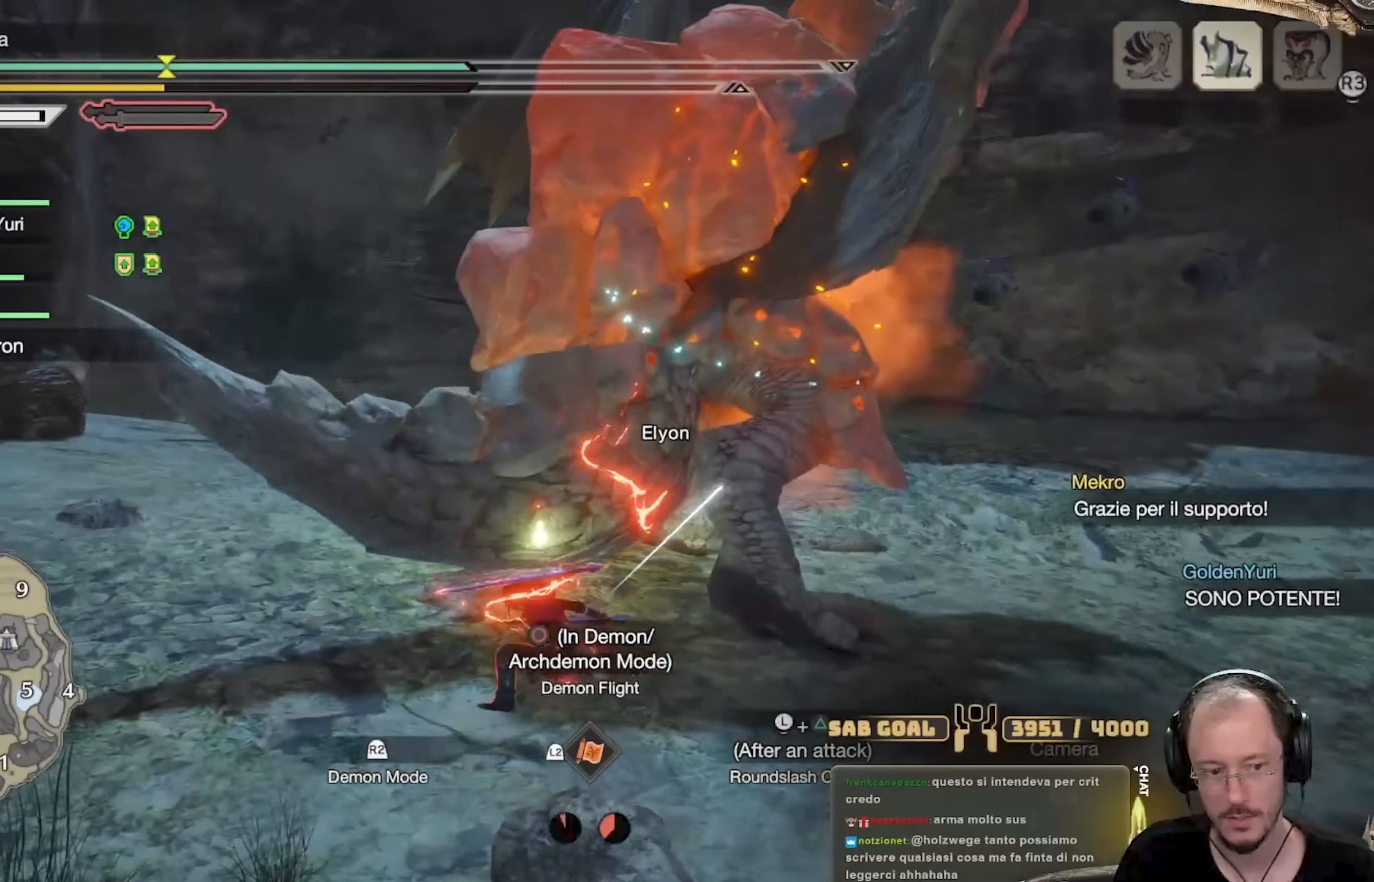
{"buttons": [], "left_stick": "up", "right_stick": "center", "events": [[67, "B", "up"], [151, "B", "down"], [267, "B", "up"], [334, "B", "down"], [451, "B", "up"]]}
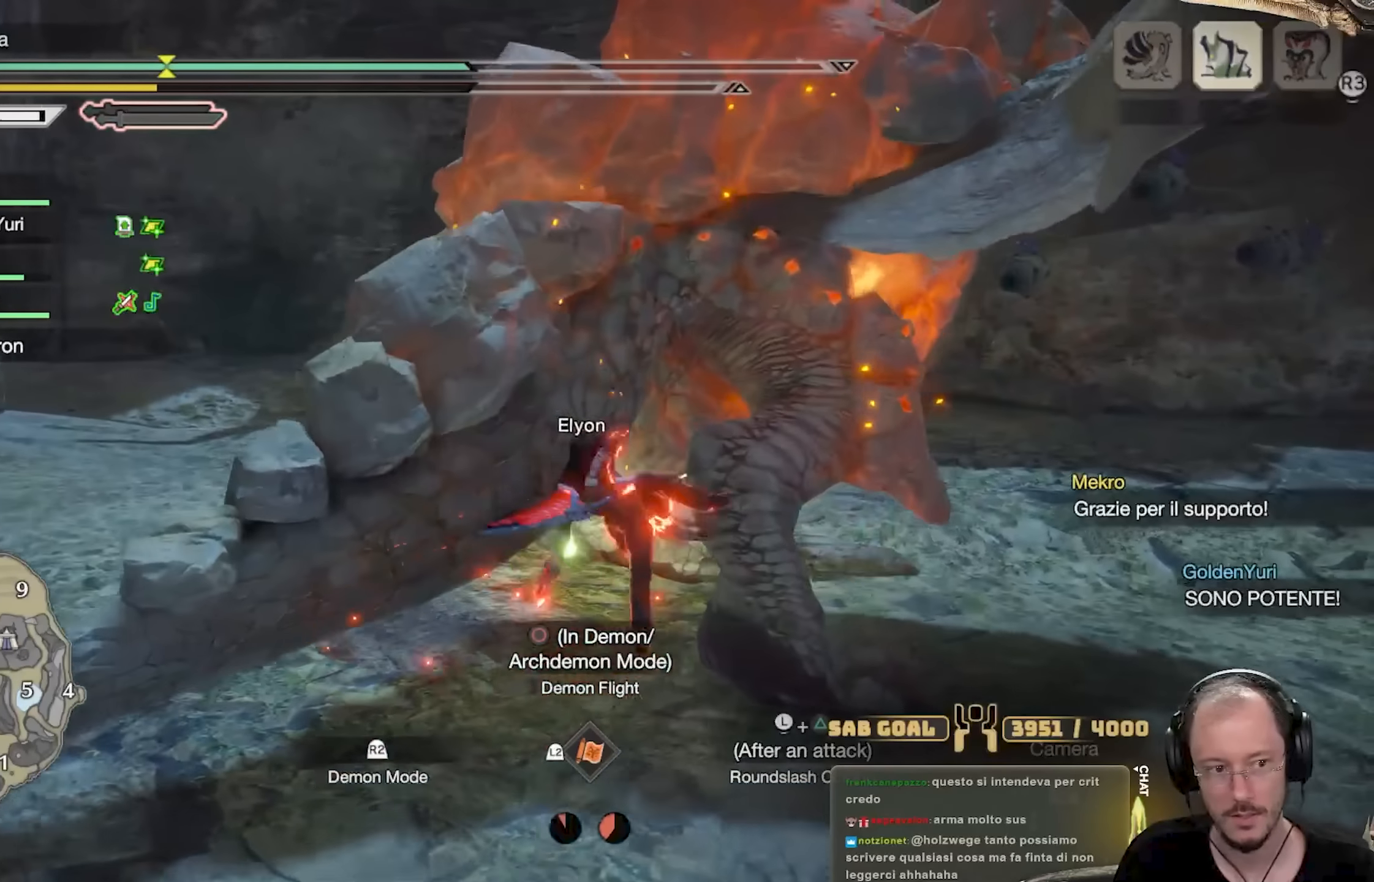
{"buttons": [], "left_stick": "up", "right_stick": "center", "events": [[17, "B", "down"], [133, "B", "up"], [200, "B", "down"], [317, "B", "up"], [384, "B", "down"], [500, "B", "up"]]}
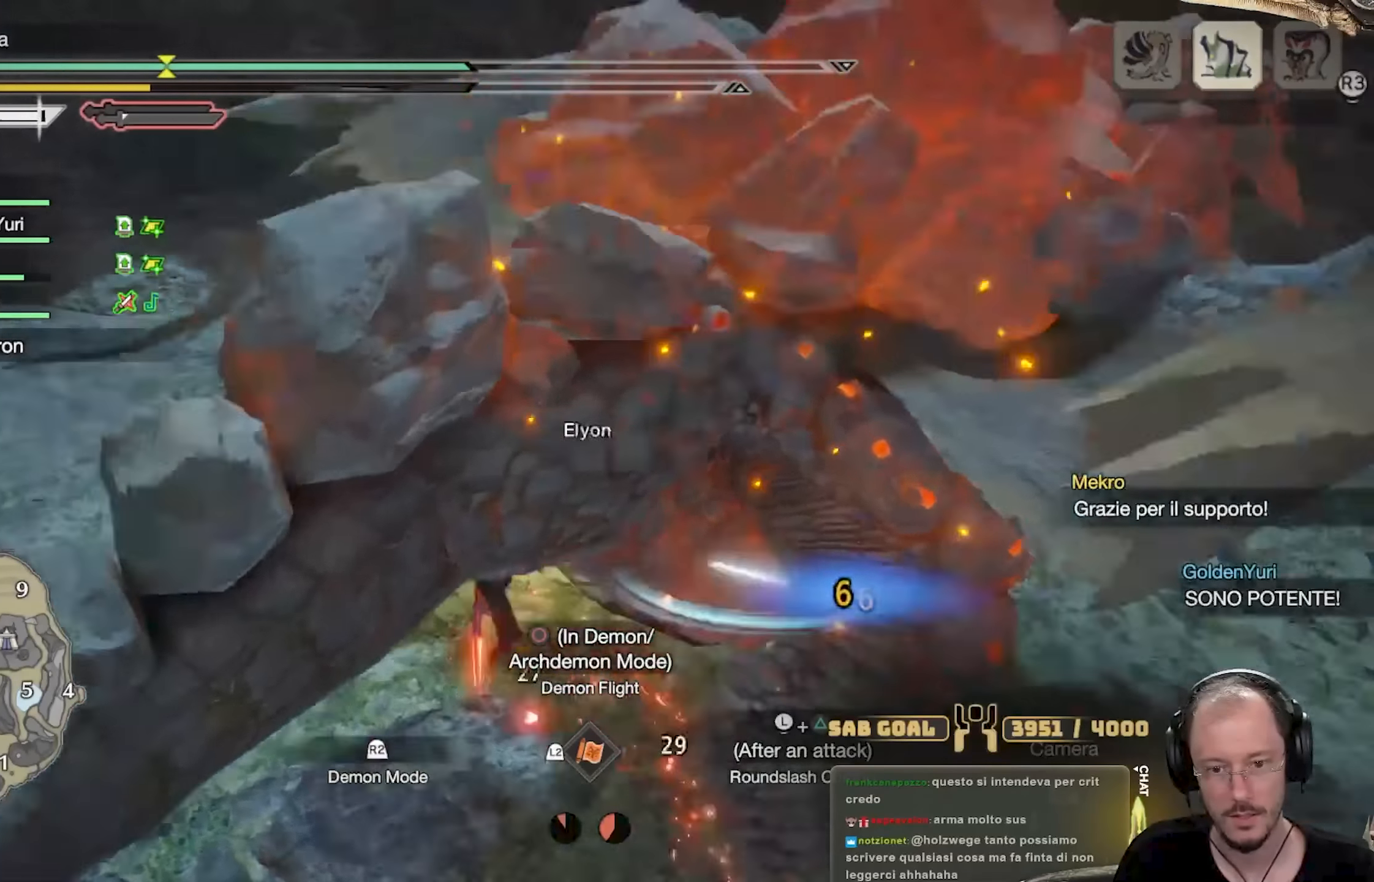
{"buttons": ["B"], "left_stick": "right", "right_stick": "center", "events": [[67, "B", "down"], [167, "B", "up"], [234, "B", "down"], [234, "left_stick", "up-right"], [351, "B", "up"], [417, "B", "down"], [484, "left_stick", "right"]]}
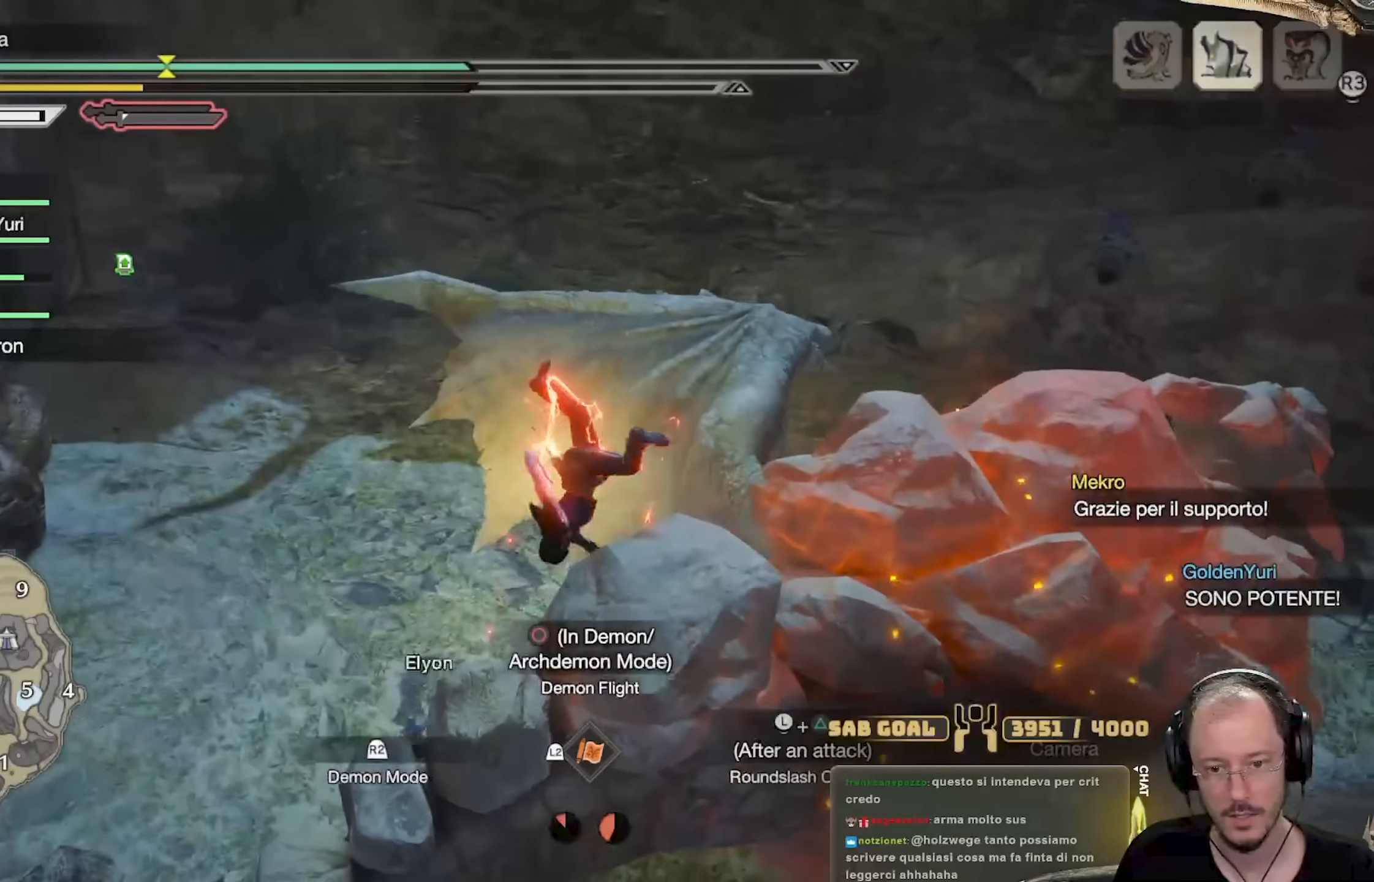
{"buttons": ["B"], "left_stick": "down-right", "right_stick": "center", "events": [[17, "B", "up"], [83, "B", "down"], [150, "left_stick", "down-right"], [183, "B", "up"], [267, "B", "down"], [384, "B", "up"], [467, "B", "down"]]}
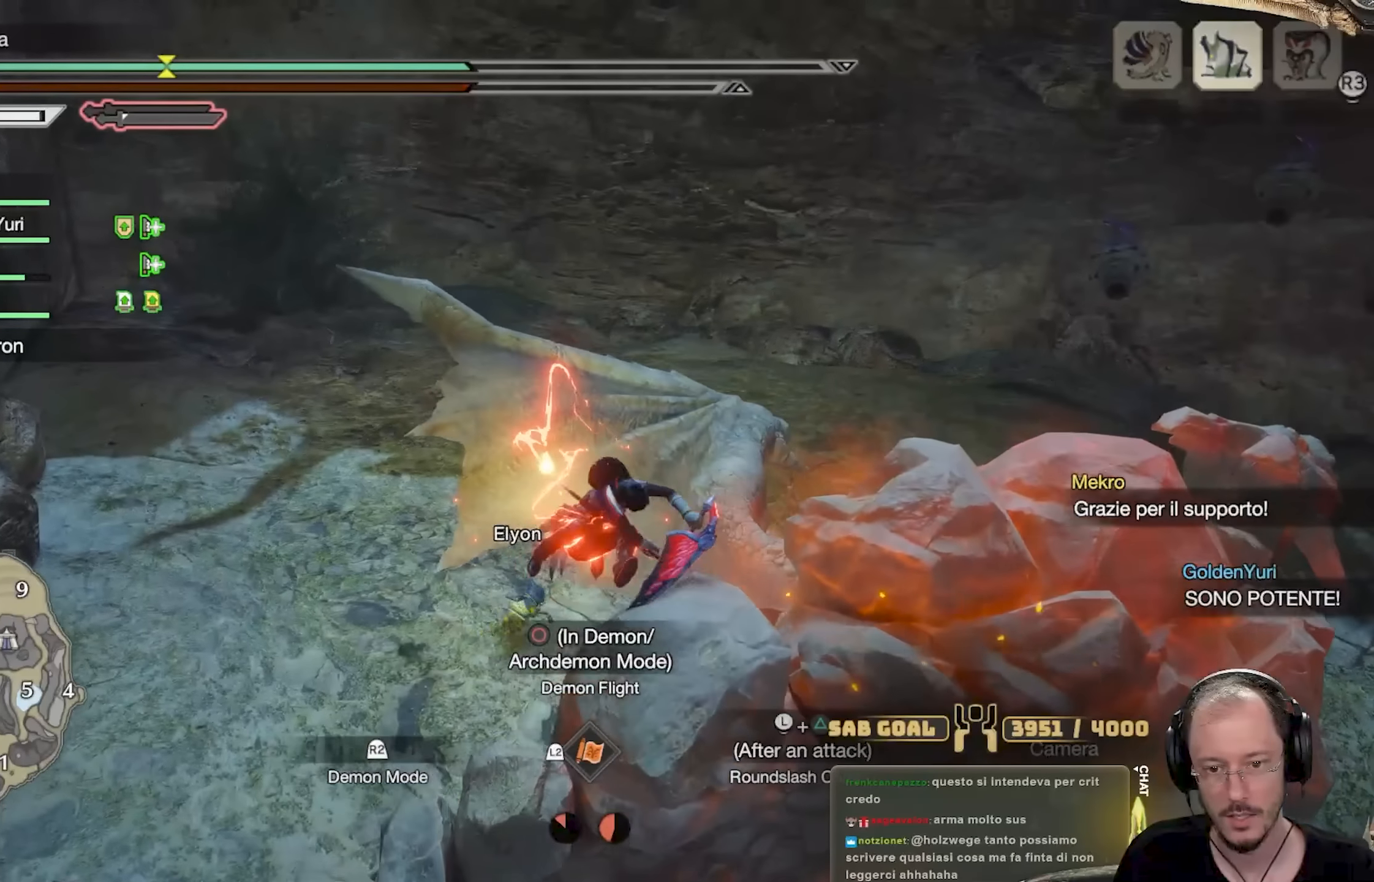
{"buttons": ["B"], "left_stick": "down-right", "right_stick": "center", "events": [[34, "B", "up"], [100, "B", "down"], [201, "B", "up"], [284, "B", "down"], [384, "B", "up"], [451, "B", "down"]]}
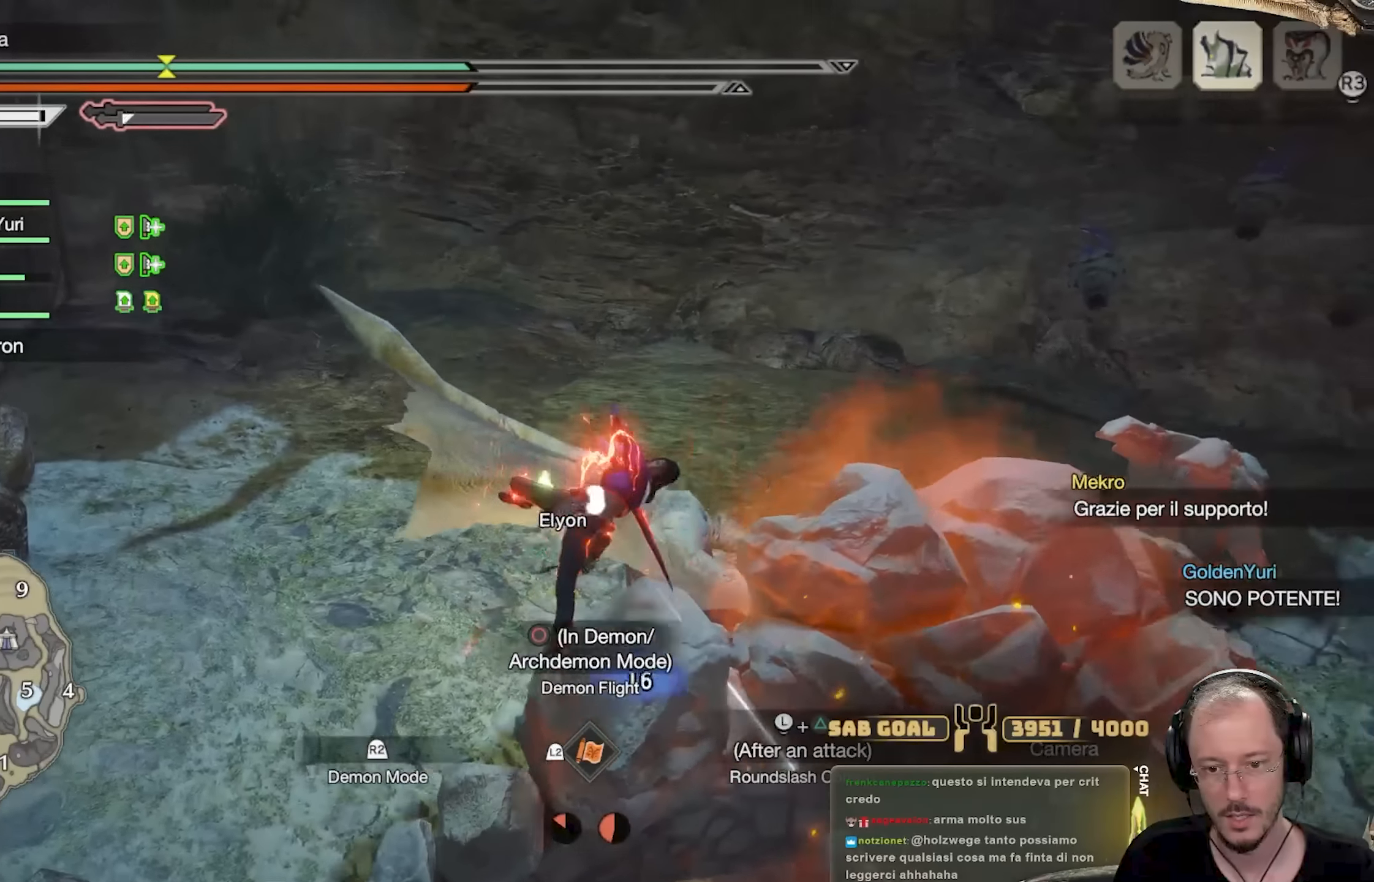
{"buttons": ["B"], "left_stick": "right", "right_stick": "center", "events": [[33, "B", "up"], [117, "B", "down"], [200, "left_stick", "right"], [217, "B", "up"], [300, "B", "down"], [400, "B", "up"], [467, "B", "down"]]}
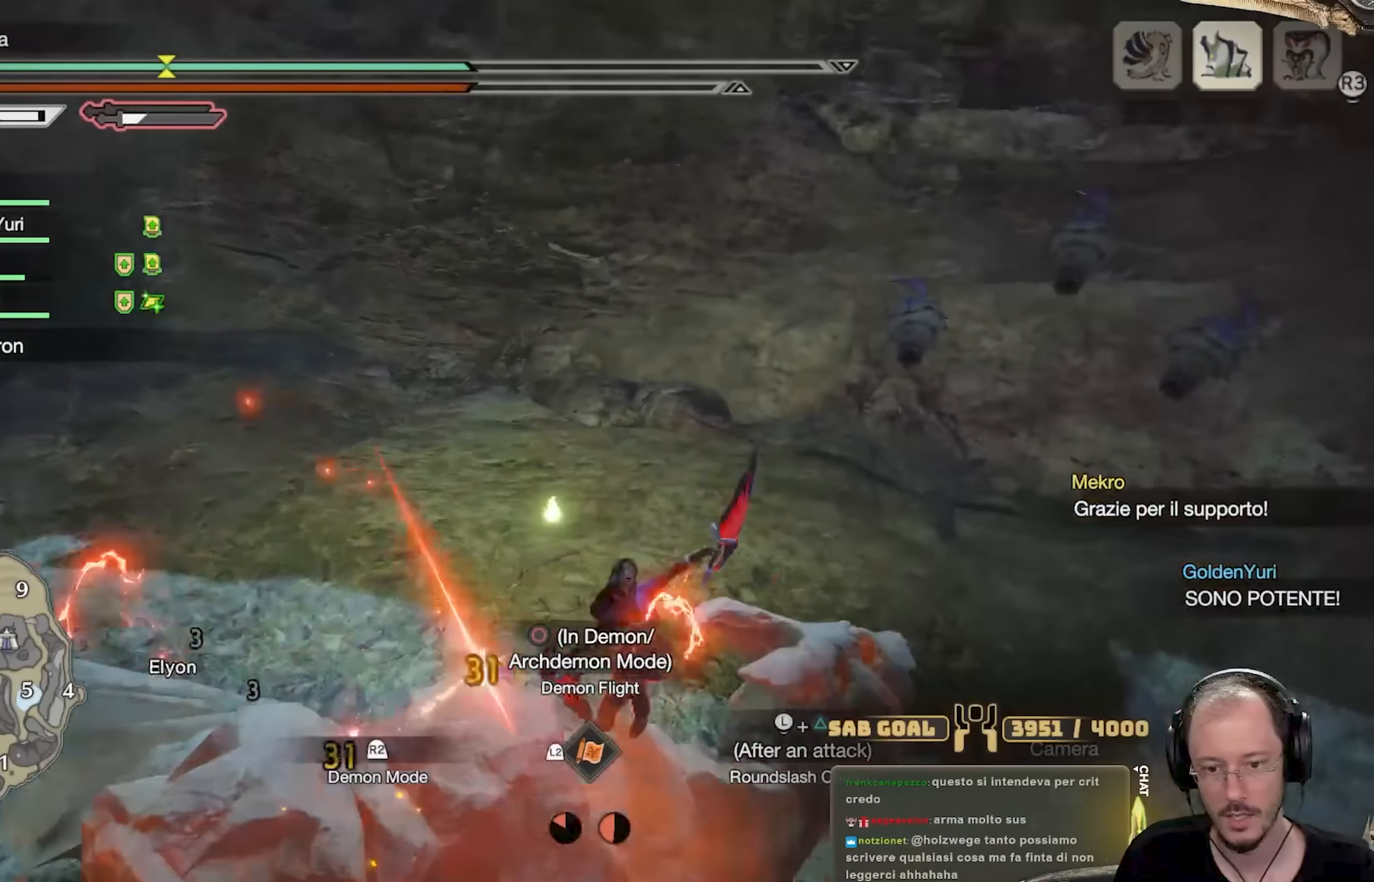
{"buttons": [], "left_stick": "right", "right_stick": "center", "events": [[50, "left_stick", "down-right"], [84, "B", "up"], [151, "B", "down"], [234, "B", "up"], [301, "left_stick", "right"], [317, "B", "down"], [384, "B", "up"]]}
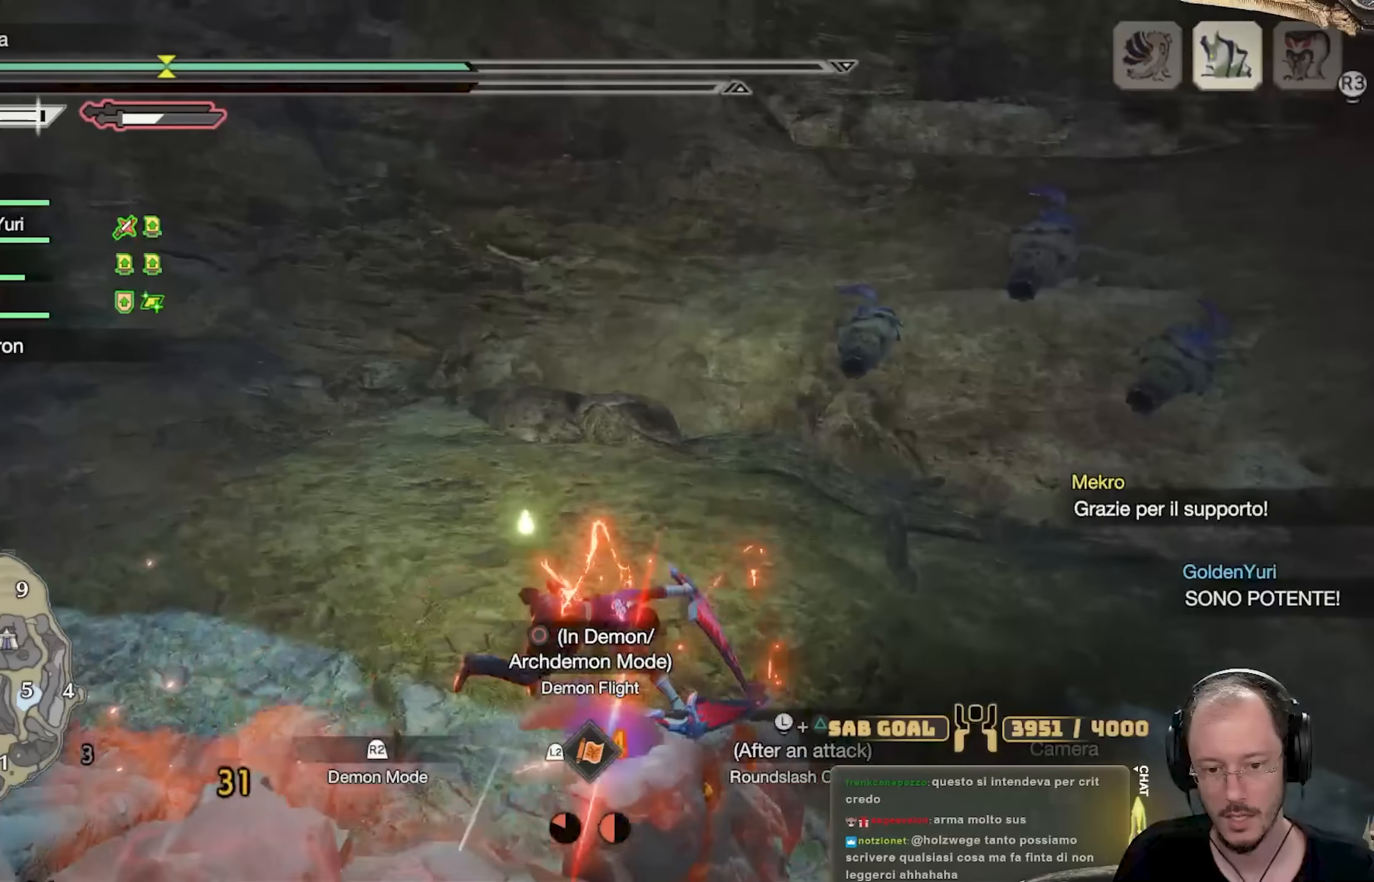
{"buttons": [], "left_stick": "right", "right_stick": "center", "events": [[100, "right_stick", "left"], [250, "right_stick", "center"], [367, "right_stick", "left"], [500, "right_stick", "center"]]}
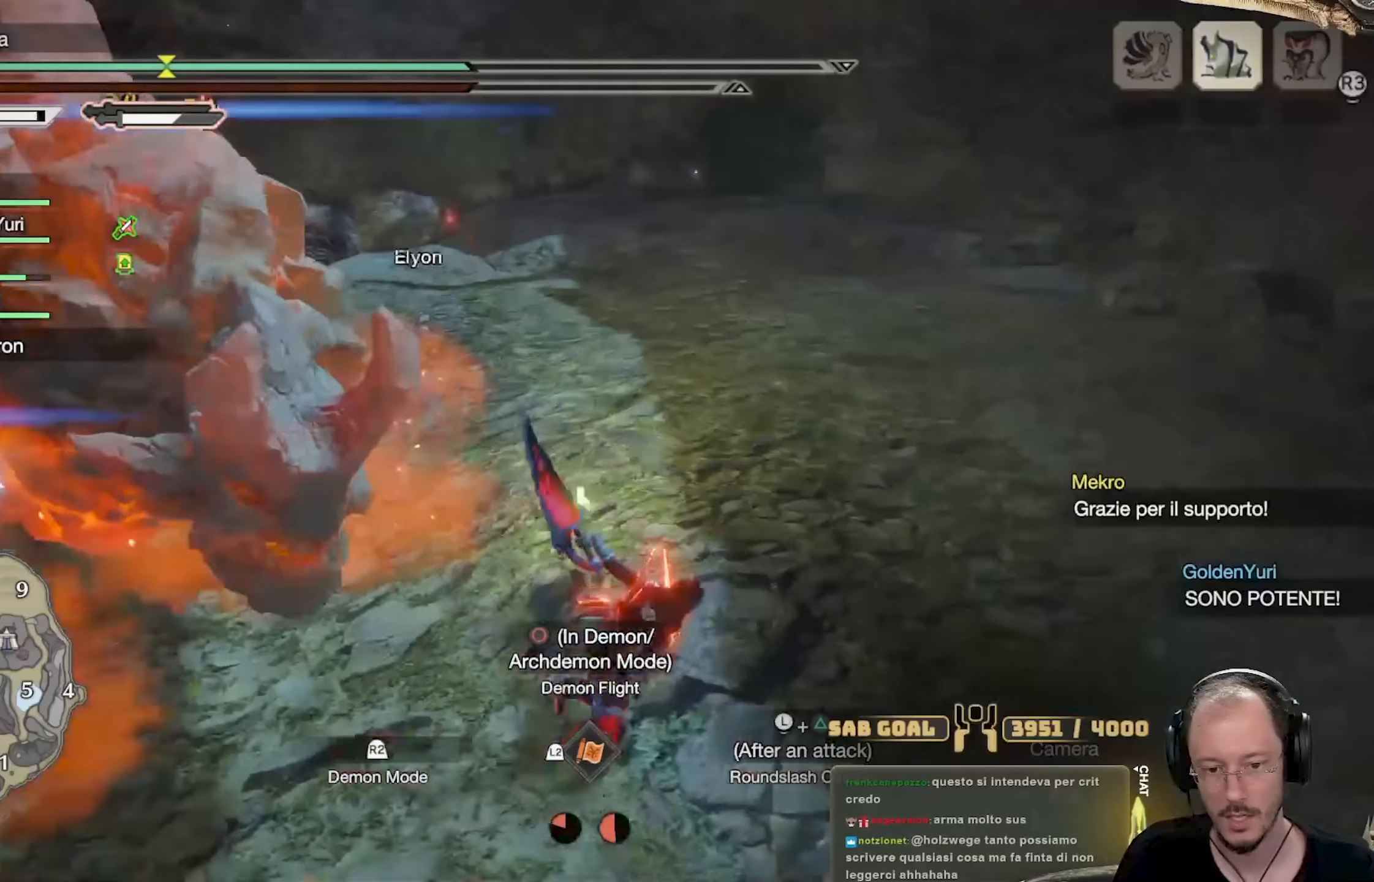
{"buttons": [], "left_stick": "up-right", "right_stick": "center", "events": [[117, "right_stick", "left"], [317, "right_stick", "center"], [501, "left_stick", "up-right"]]}
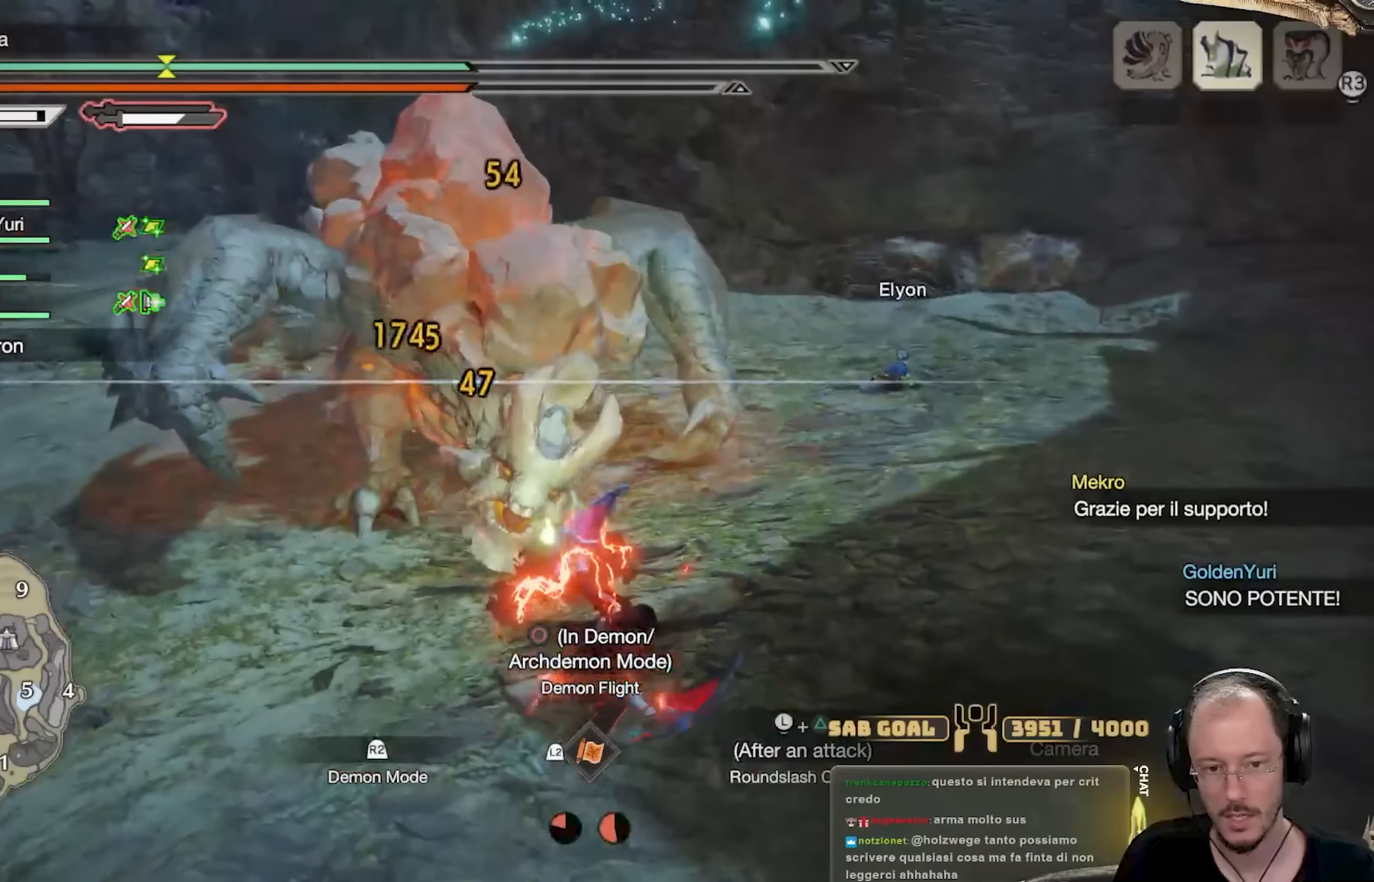
{"buttons": [], "left_stick": "up-right", "right_stick": "center", "events": [[167, "A", "down"], [284, "A", "up"]]}
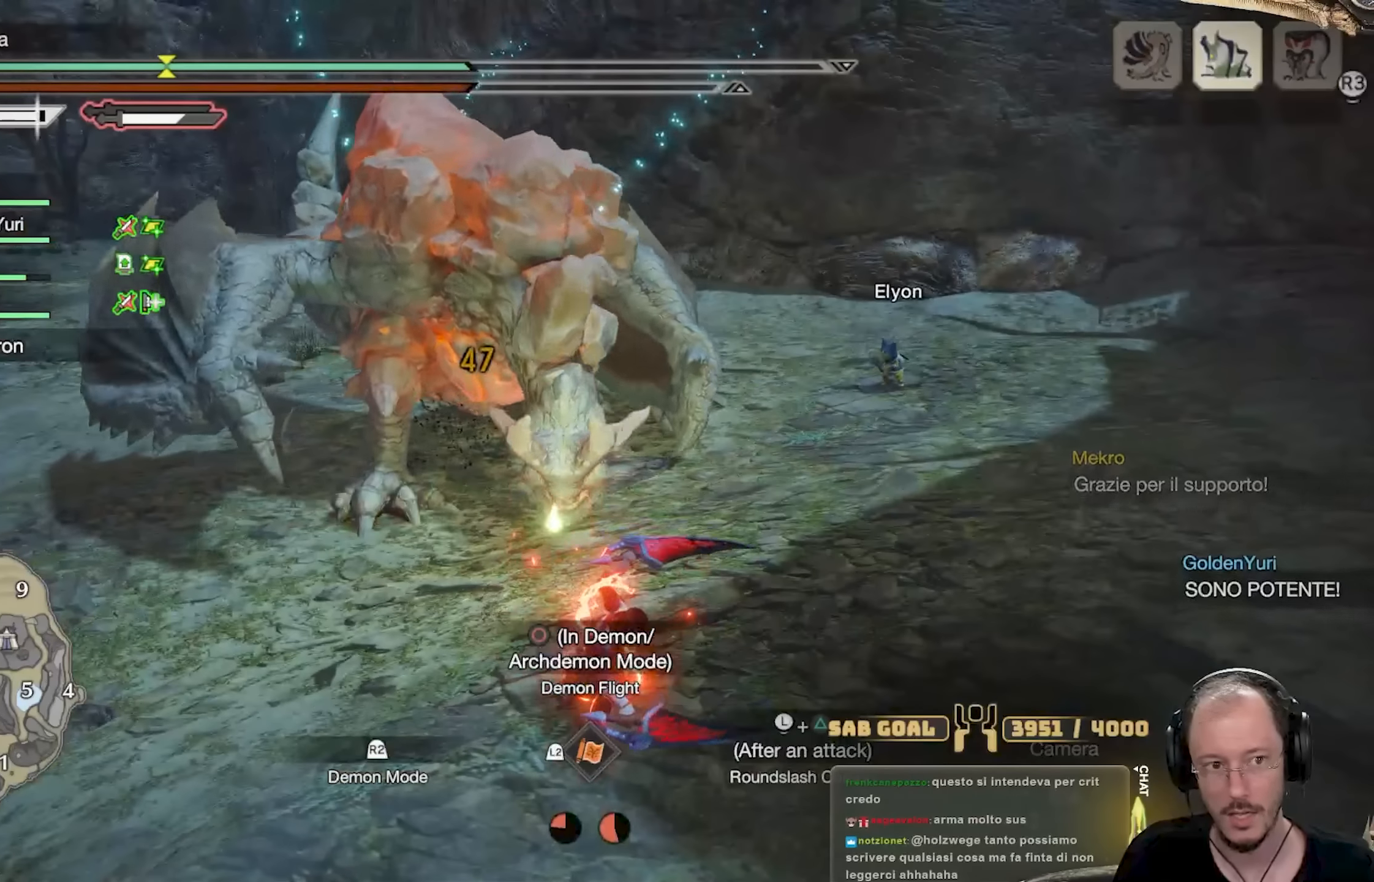
{"buttons": [], "left_stick": "down-right", "right_stick": "center", "events": [[33, "left_stick", "right"], [200, "X", "down"], [233, "left_stick", "down-right"], [300, "X", "up"], [350, "X", "down"], [433, "X", "up"]]}
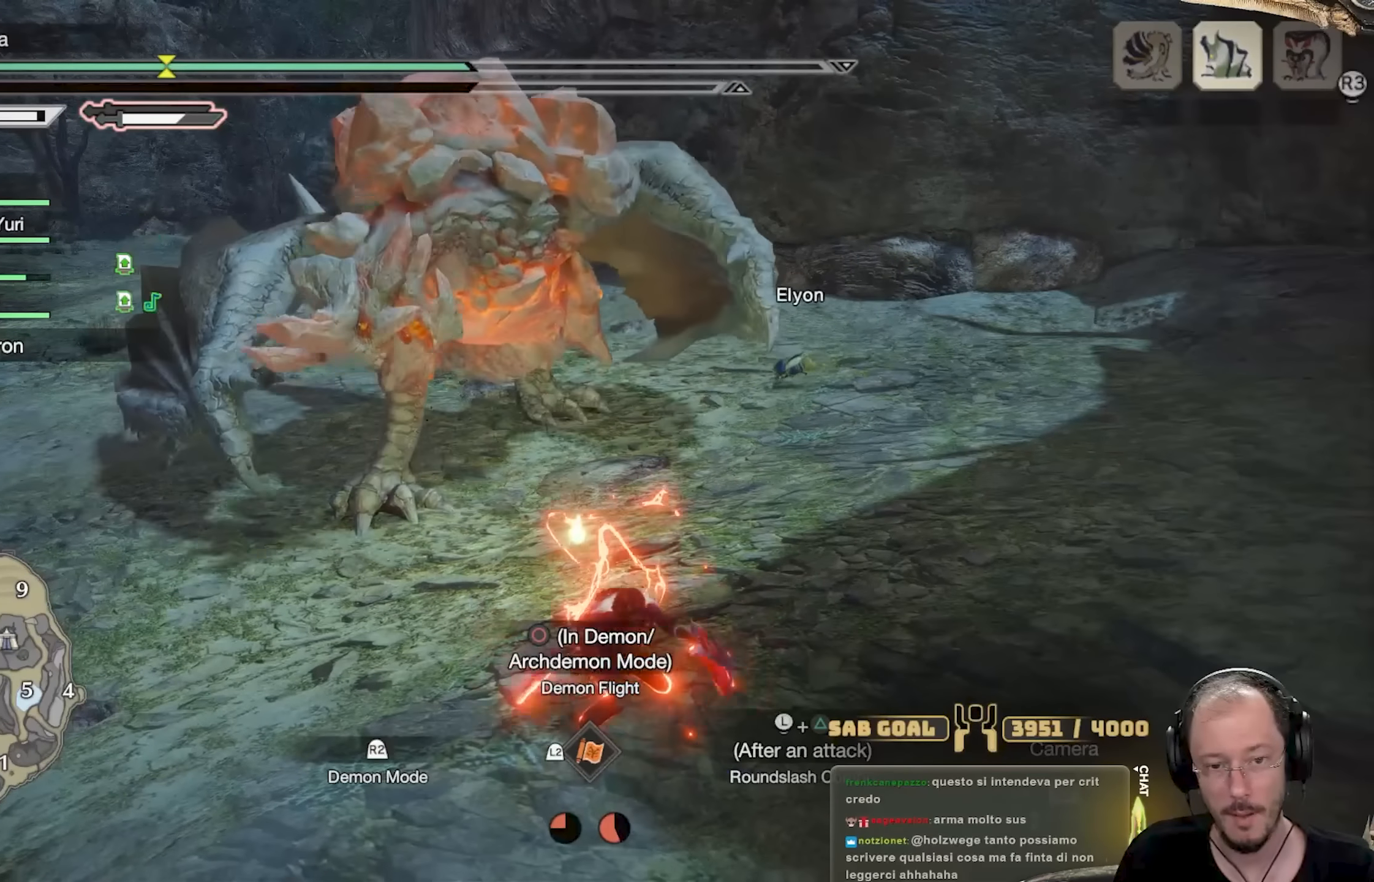
{"buttons": ["X"], "left_stick": "up-right", "right_stick": "center", "events": [[34, "X", "down"], [134, "left_stick", "right"], [150, "X", "up"], [217, "X", "down"], [334, "X", "up"], [334, "left_stick", "up-right"], [417, "X", "down"]]}
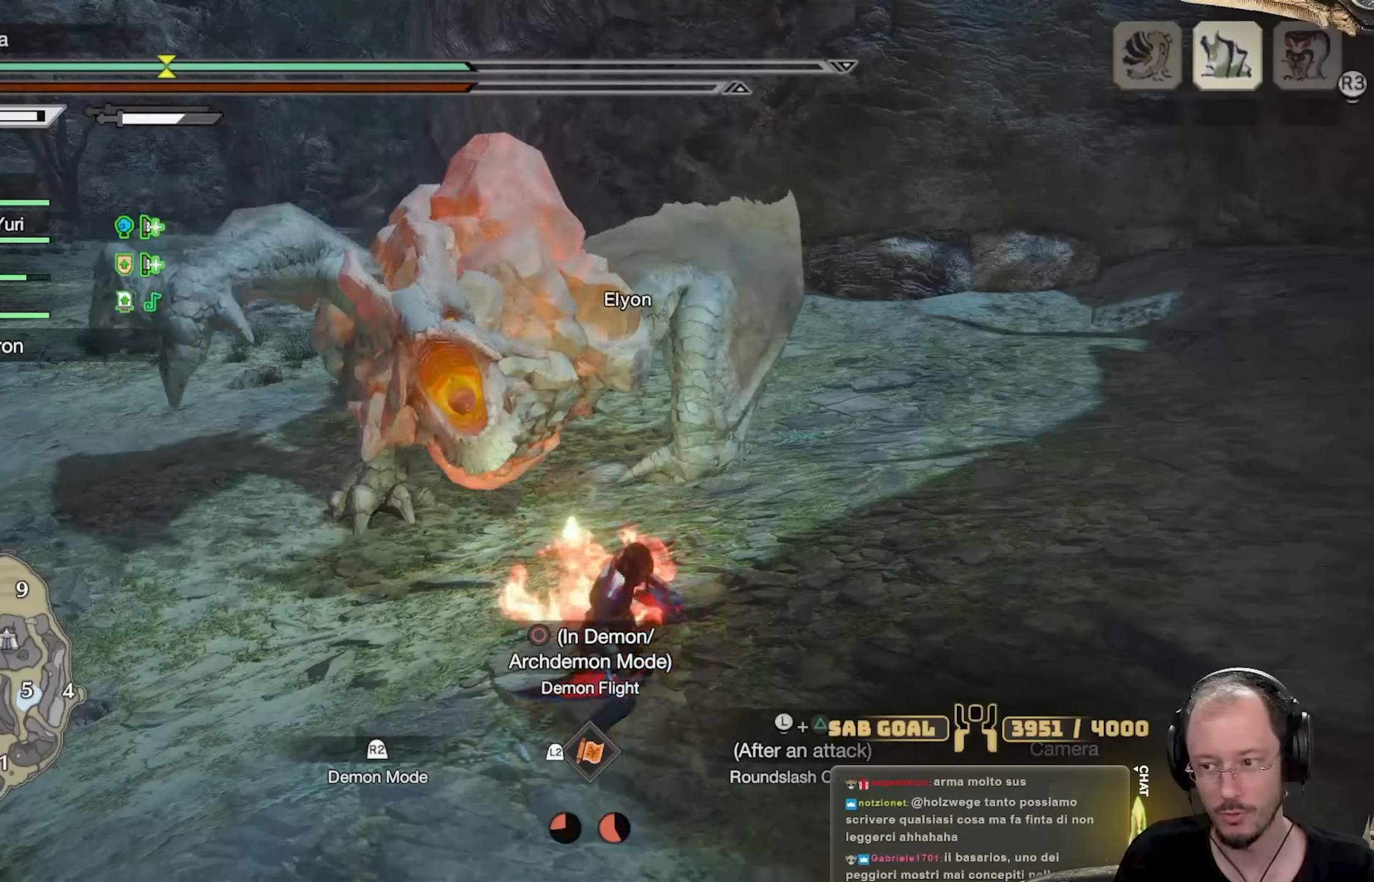
{"buttons": [], "left_stick": "up", "right_stick": "center", "events": [[16, "X", "up"], [83, "X", "down"], [183, "X", "up"], [233, "left_stick", "up"], [267, "X", "down"], [400, "X", "up"]]}
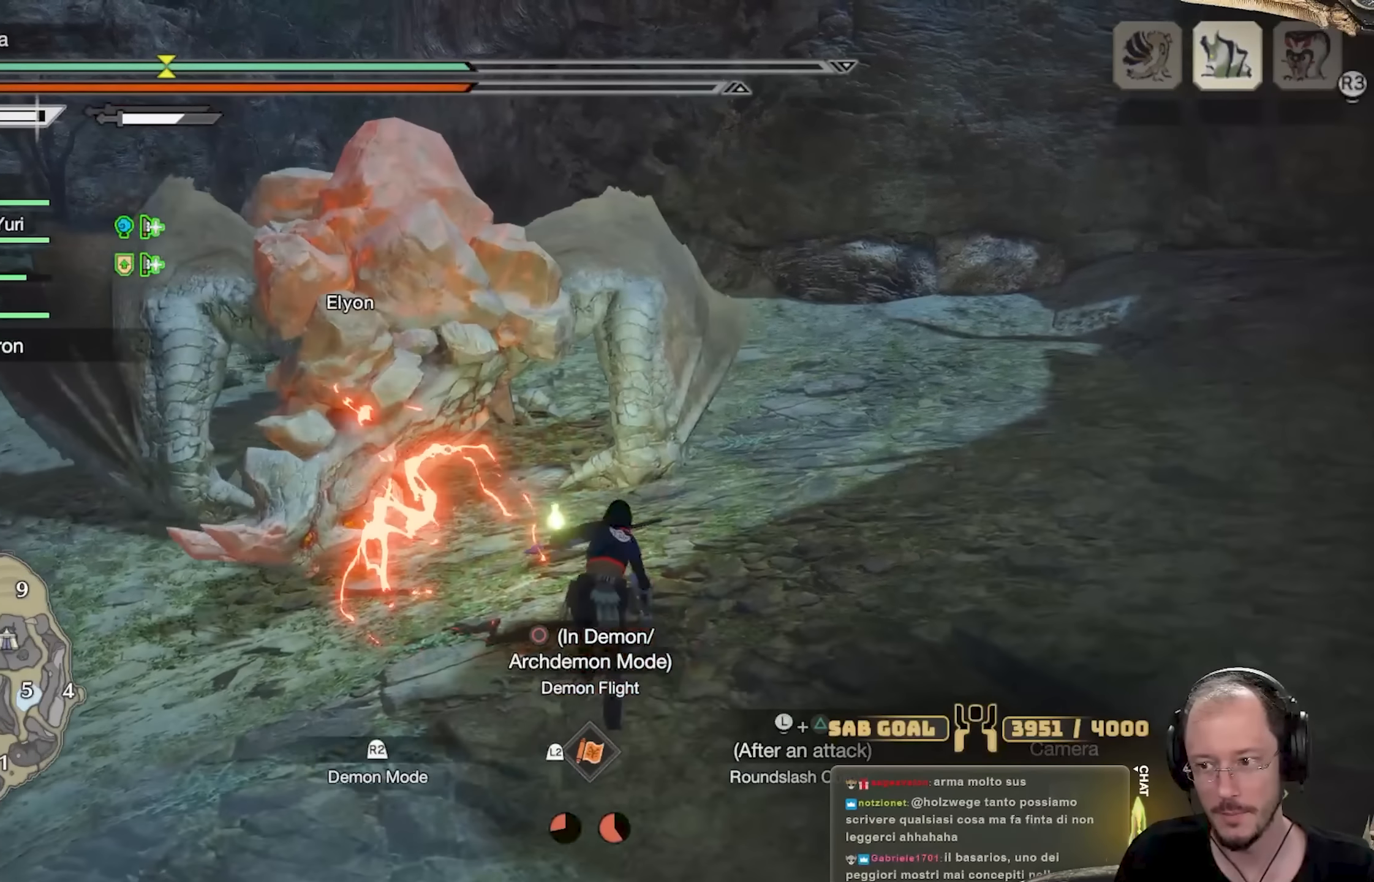
{"buttons": [], "left_stick": "up", "right_stick": "center", "events": [[150, "right_stick", "left"], [267, "right_stick", "center"]]}
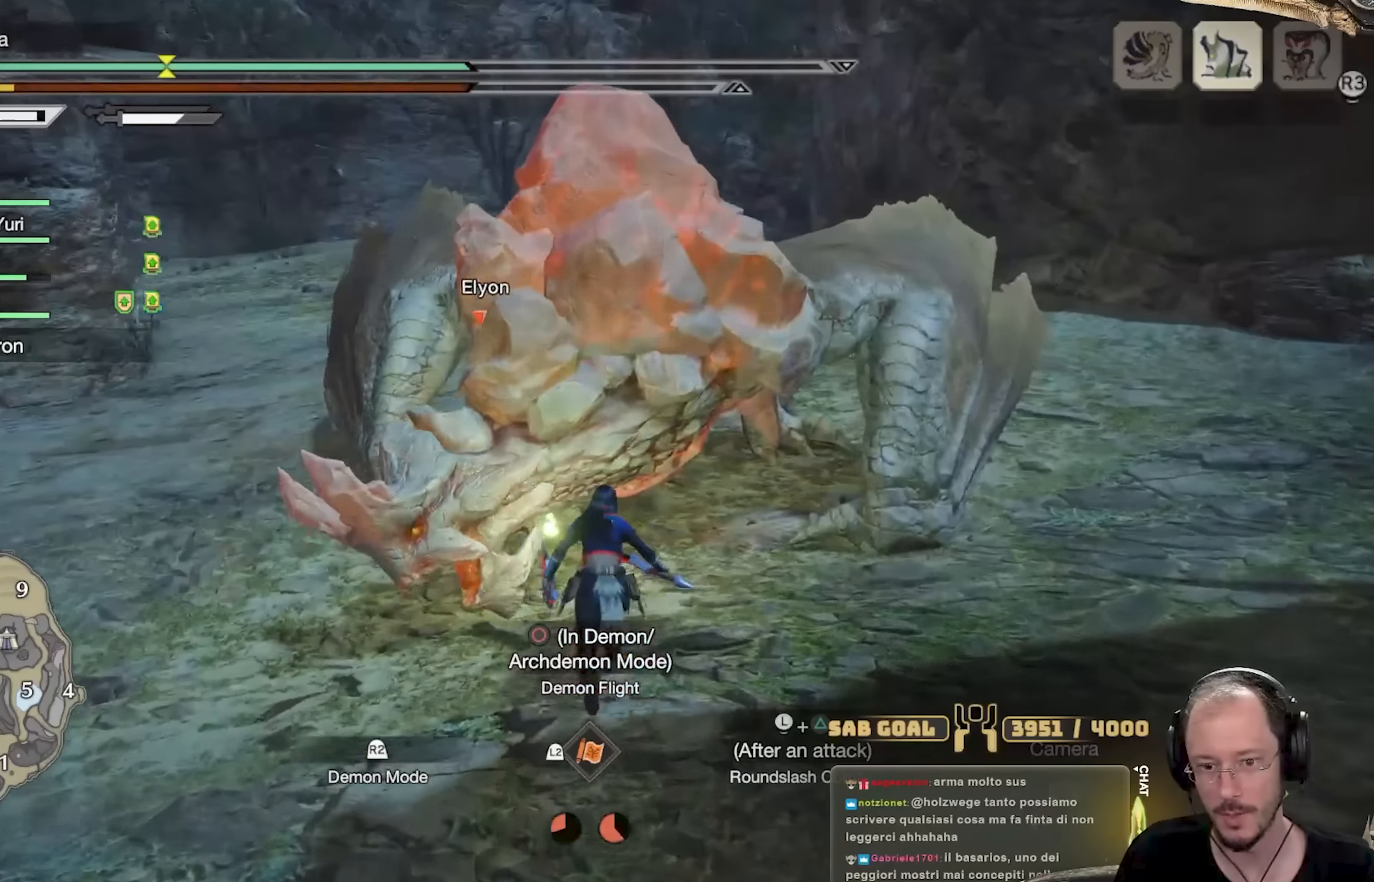
{"buttons": [], "left_stick": "up-left", "right_stick": "center", "events": [[167, "Y", "down"], [250, "Y", "up"], [300, "Y", "down"], [300, "left_stick", "up-left"], [433, "Y", "up"]]}
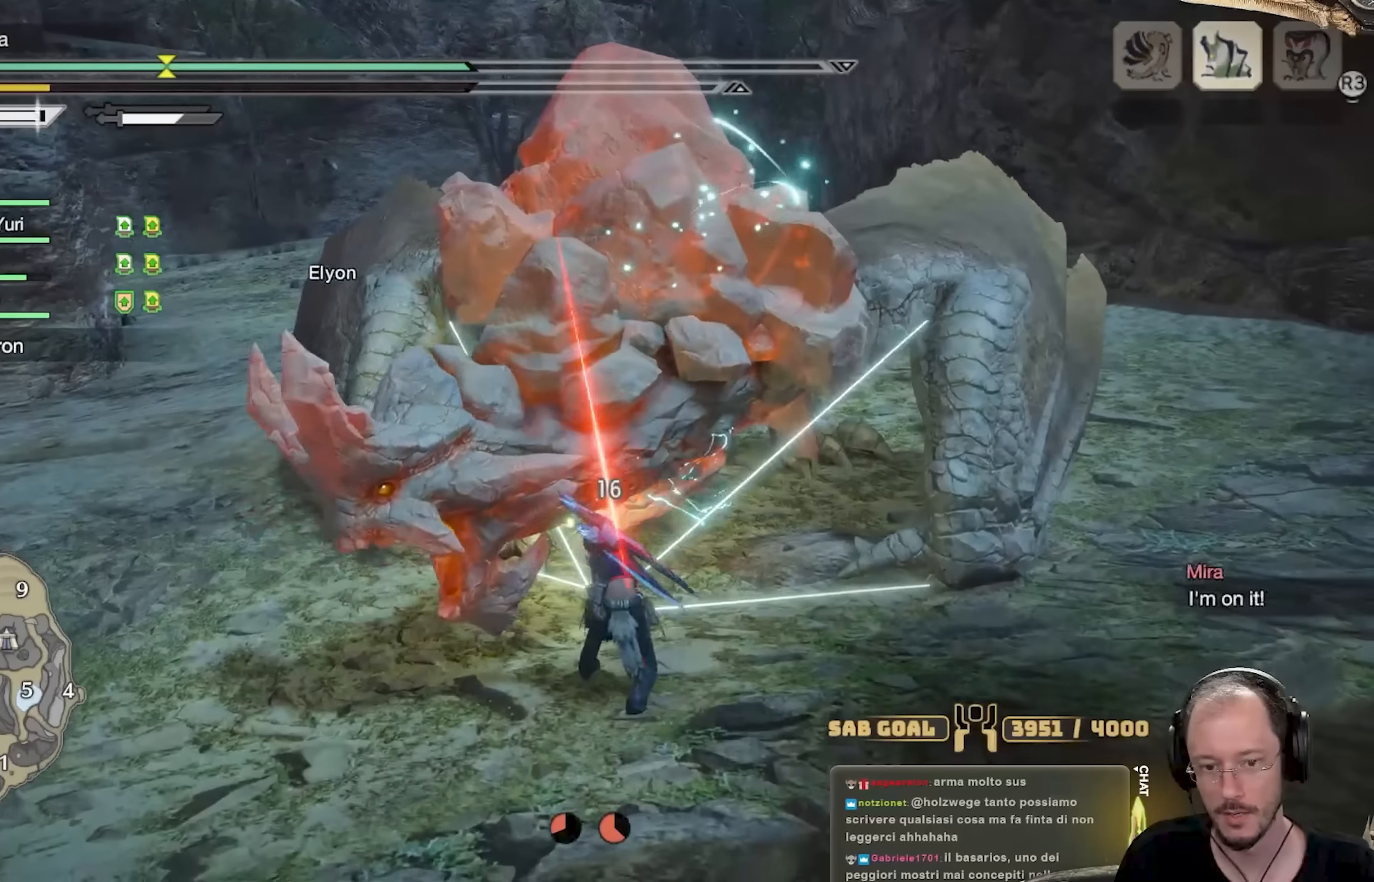
{"buttons": [], "left_stick": "center", "right_stick": "center", "events": [[467, "left_stick", "center"]]}
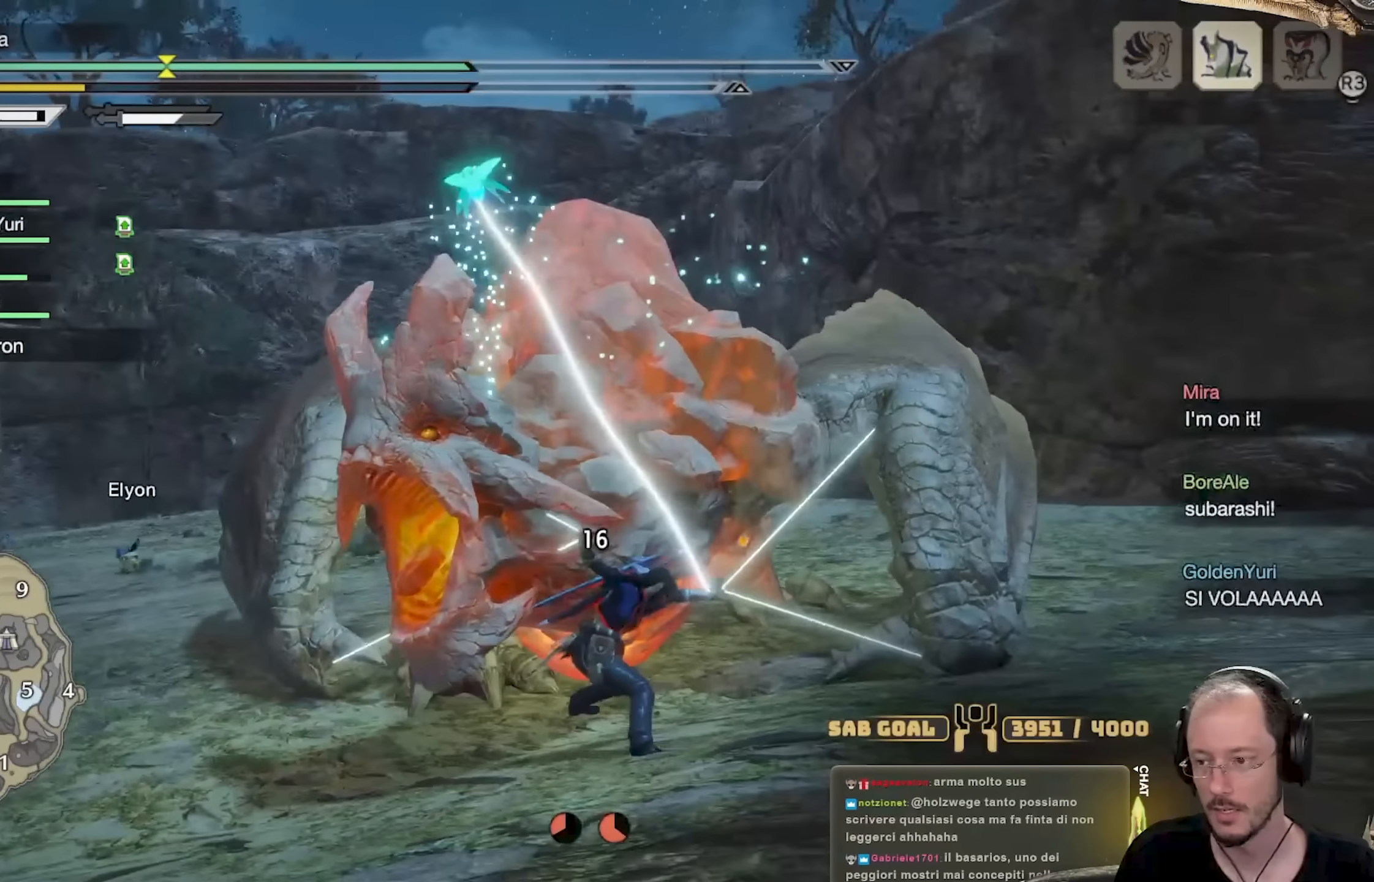
{"buttons": ["R1"], "left_stick": "center", "right_stick": "center", "events": [[333, "R1", "down"]]}
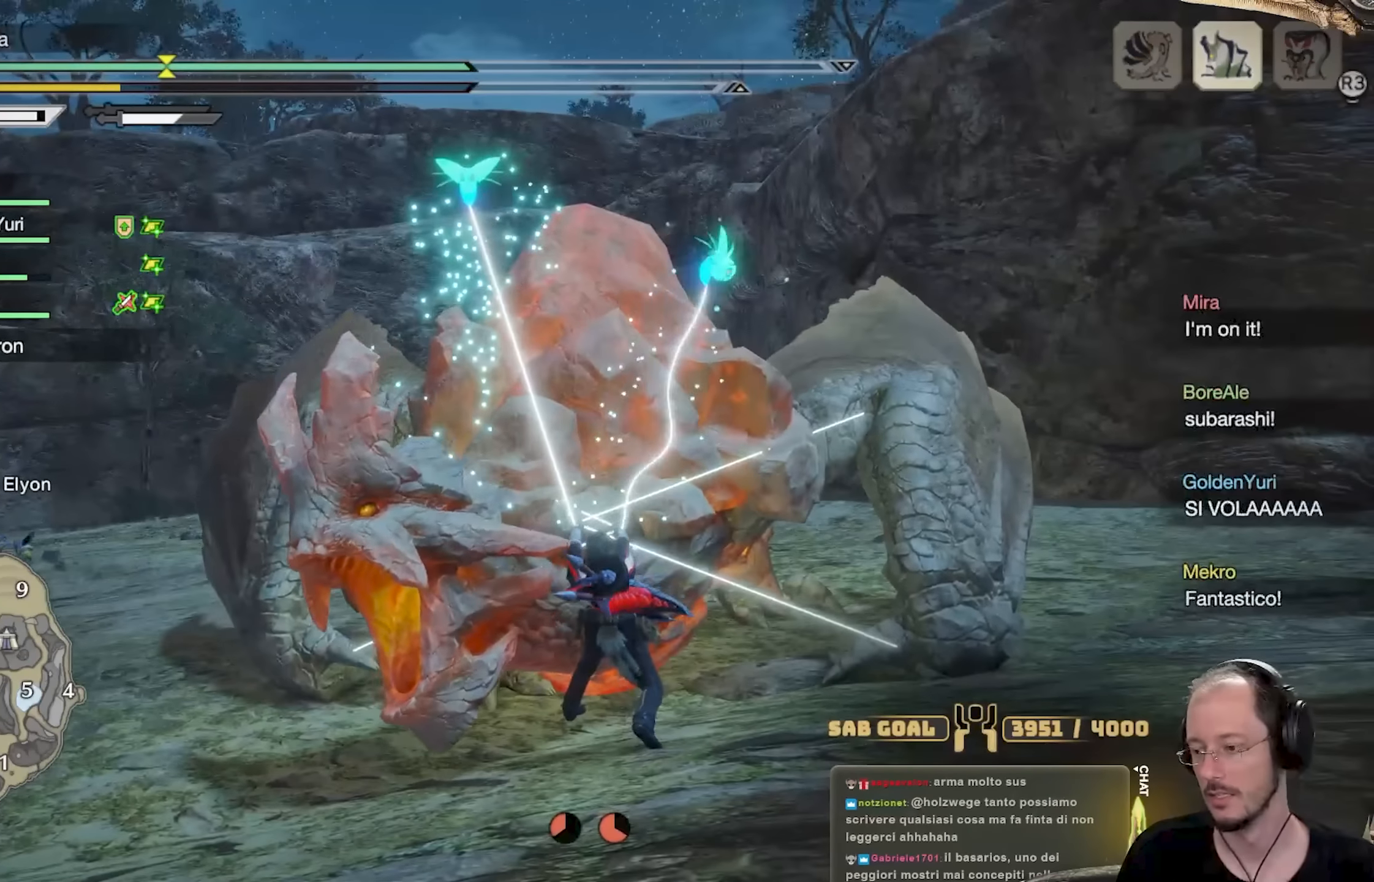
{"buttons": ["R1"], "left_stick": "center", "right_stick": "center", "events": []}
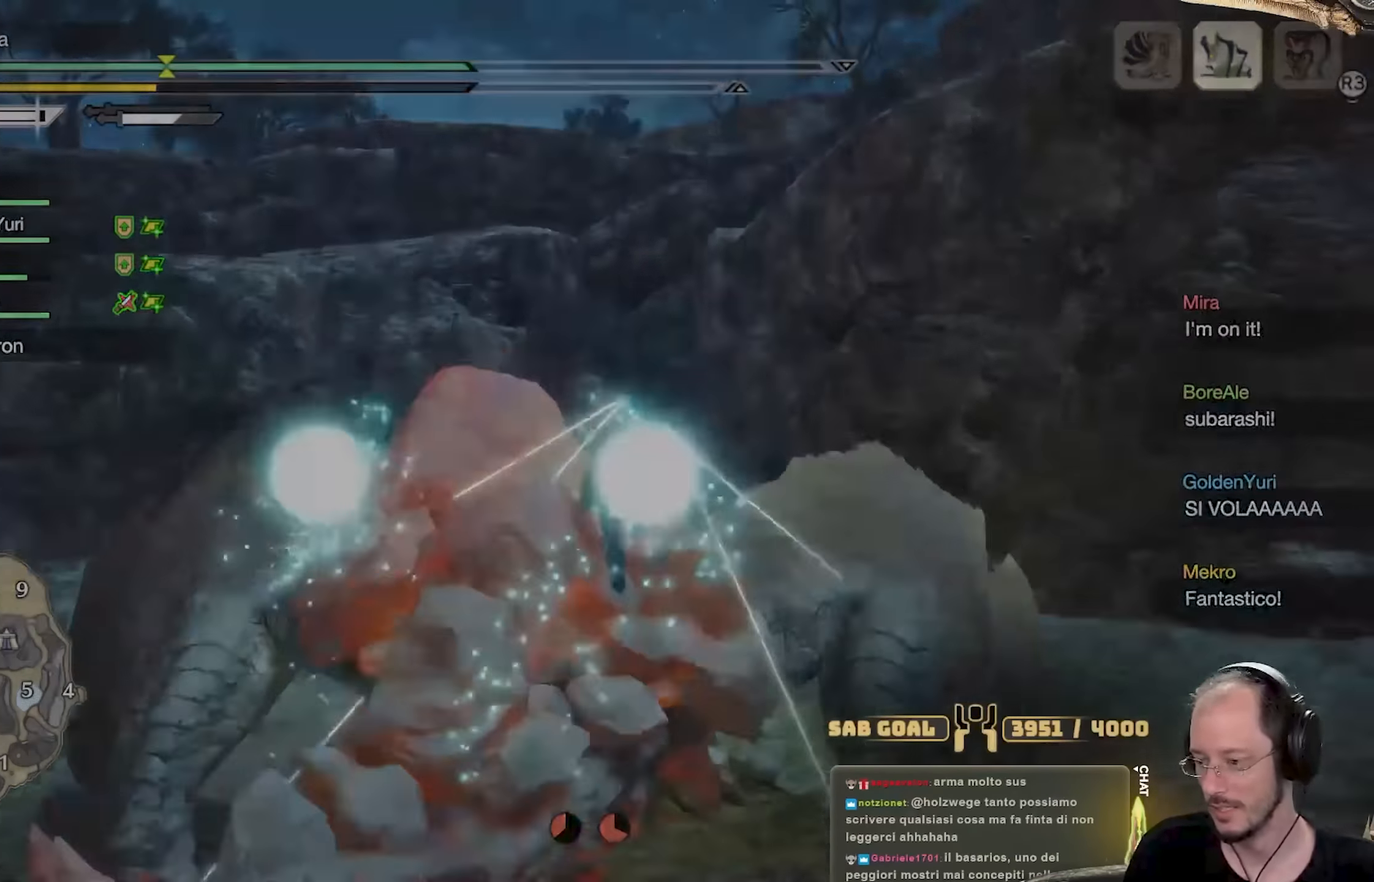
{"buttons": ["R1"], "left_stick": "center", "right_stick": "center", "events": []}